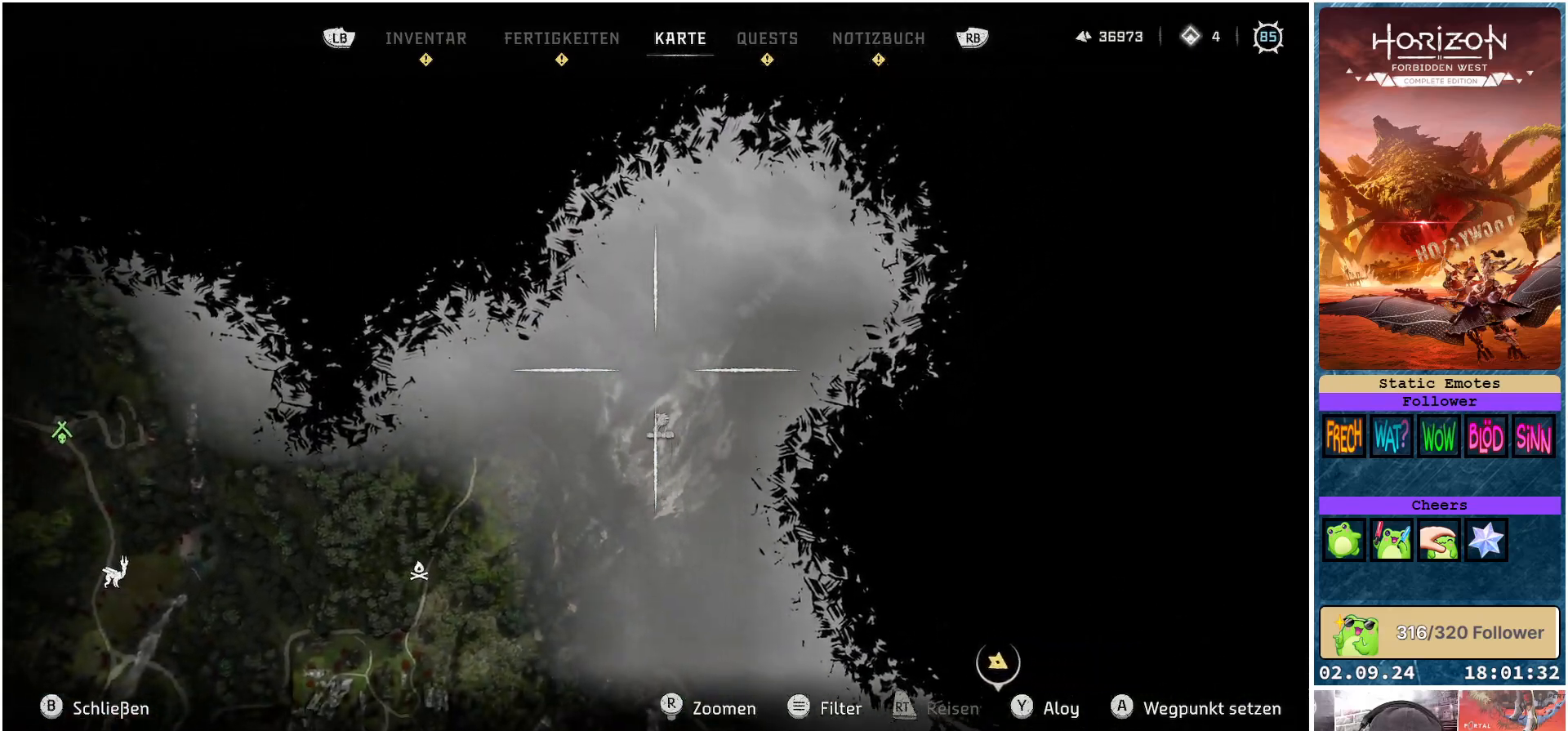
Gameplay with a controller (Xbox layout); each line is a JSON object with the inputs held at the frame after it. "events" lists button and stick changes between this image and that frame as [ms after this image, input, new state], when the widget could be followed in between.
{"buttons": [], "left_stick": "down-left", "right_stick": "center", "events": [[117, "left_stick", "up-right"], [233, "left_stick", "down-right"], [417, "left_stick", "down-left"]]}
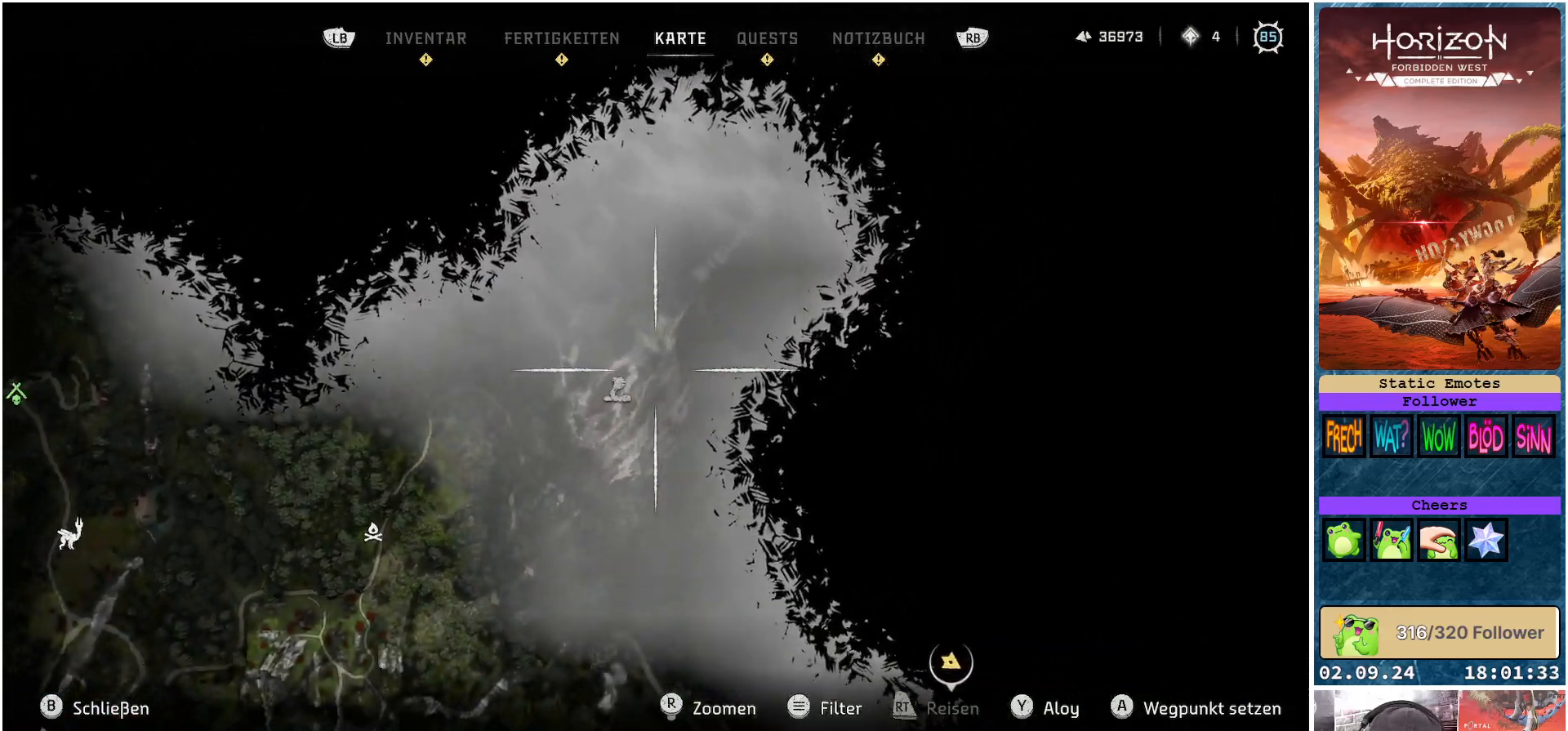
{"buttons": ["B"], "left_stick": "center", "right_stick": "center", "events": [[433, "left_stick", "center"], [467, "B", "down"]]}
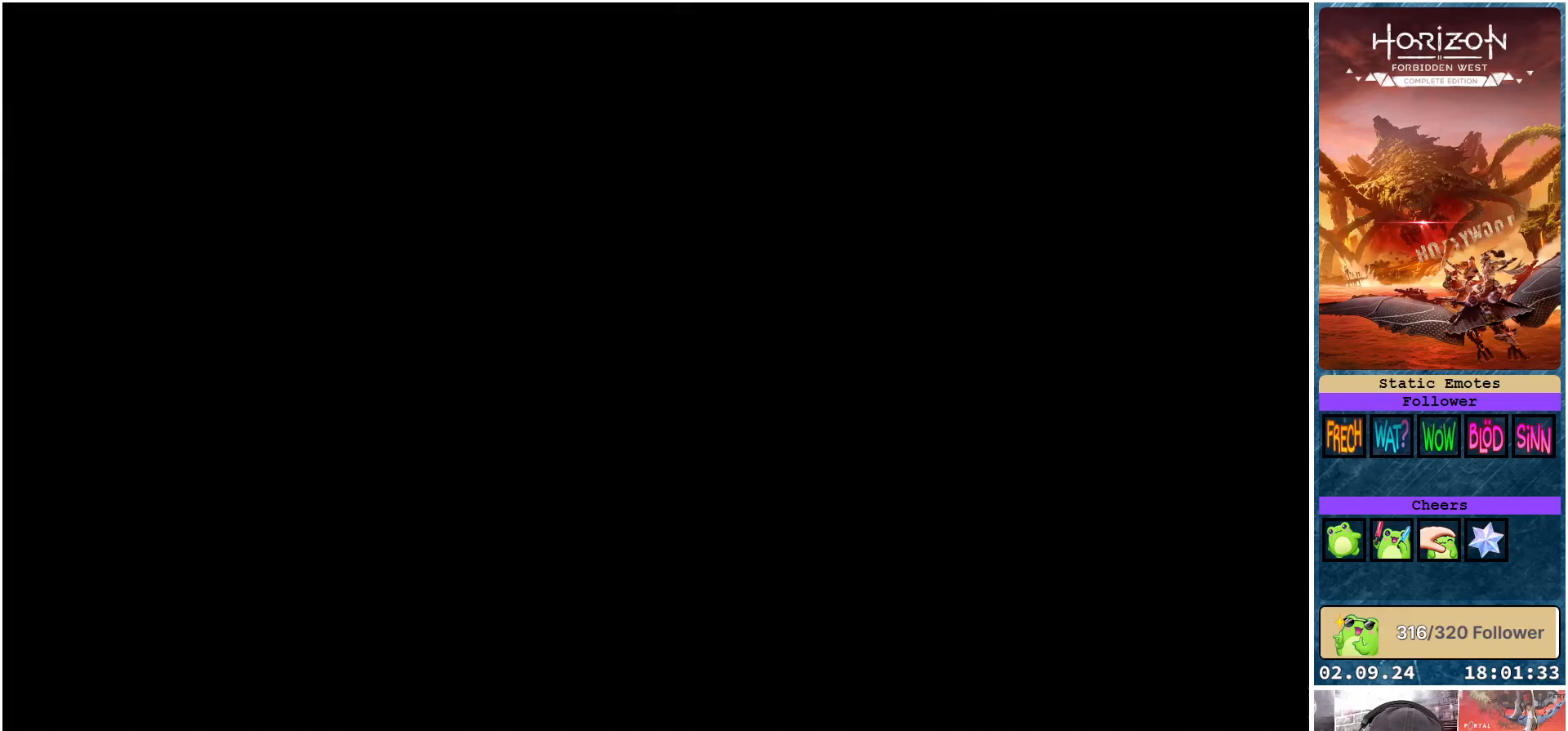
{"buttons": [], "left_stick": "center", "right_stick": "center", "events": [[50, "B", "up"]]}
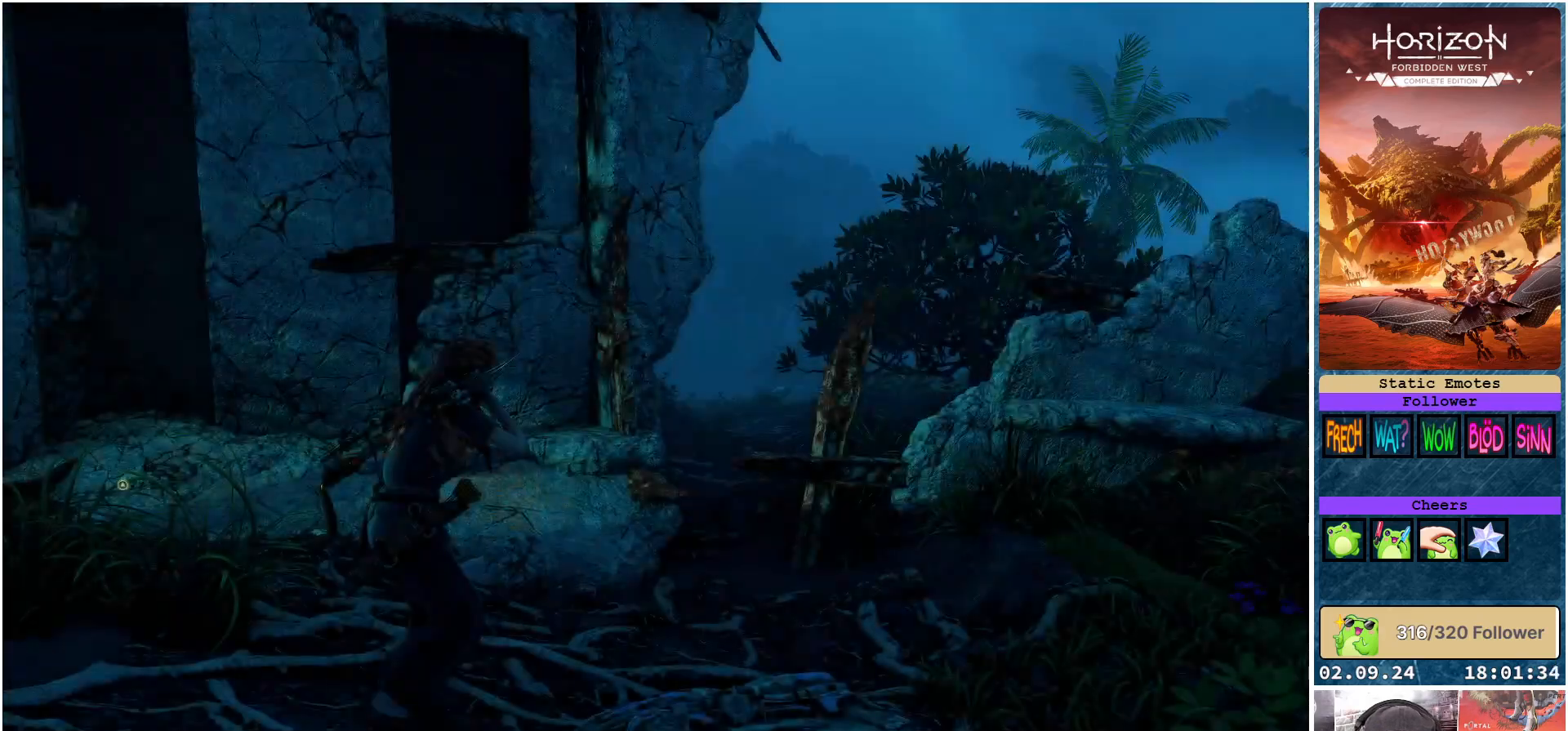
{"buttons": [], "left_stick": "center", "right_stick": "center", "events": []}
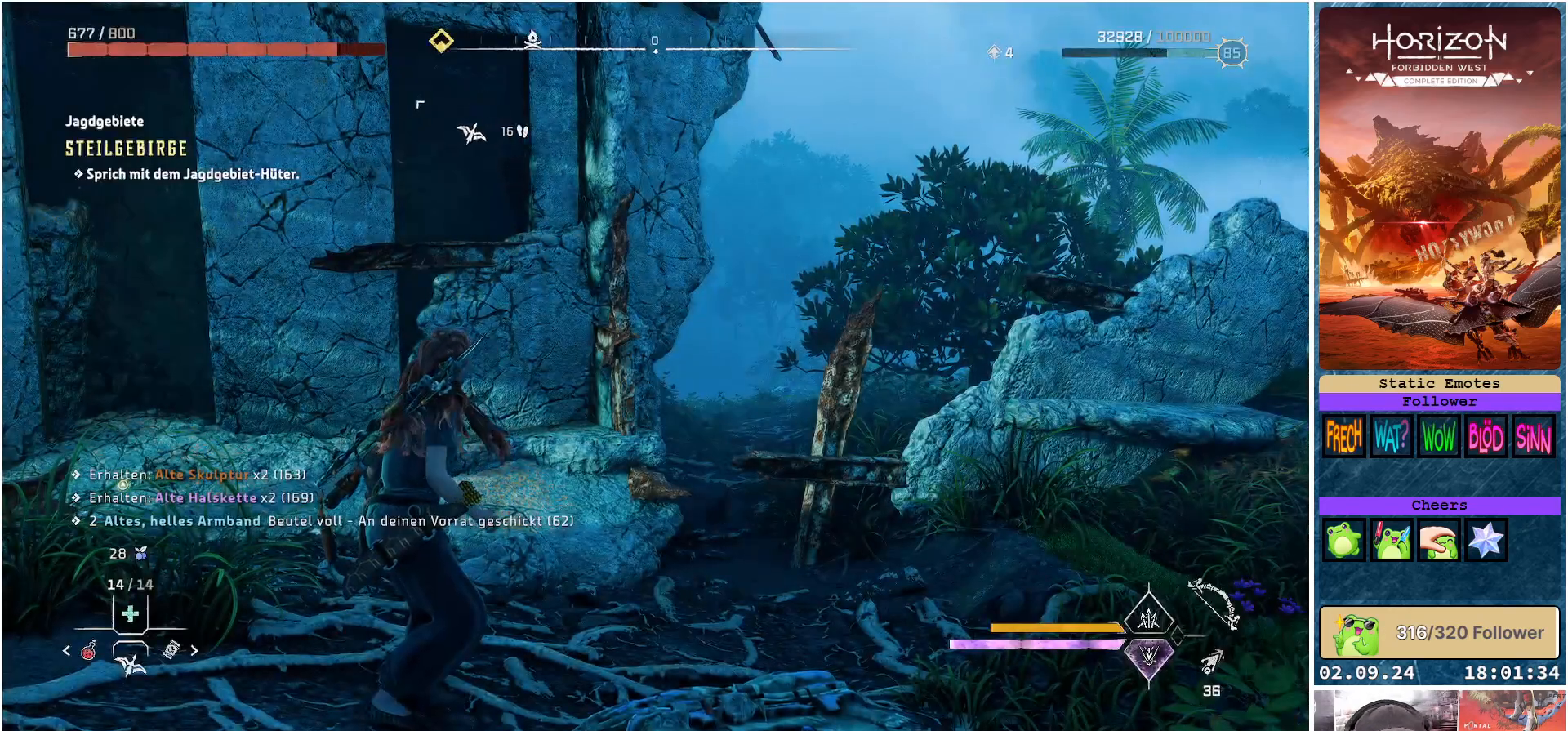
{"buttons": [], "left_stick": "center", "right_stick": "center", "events": []}
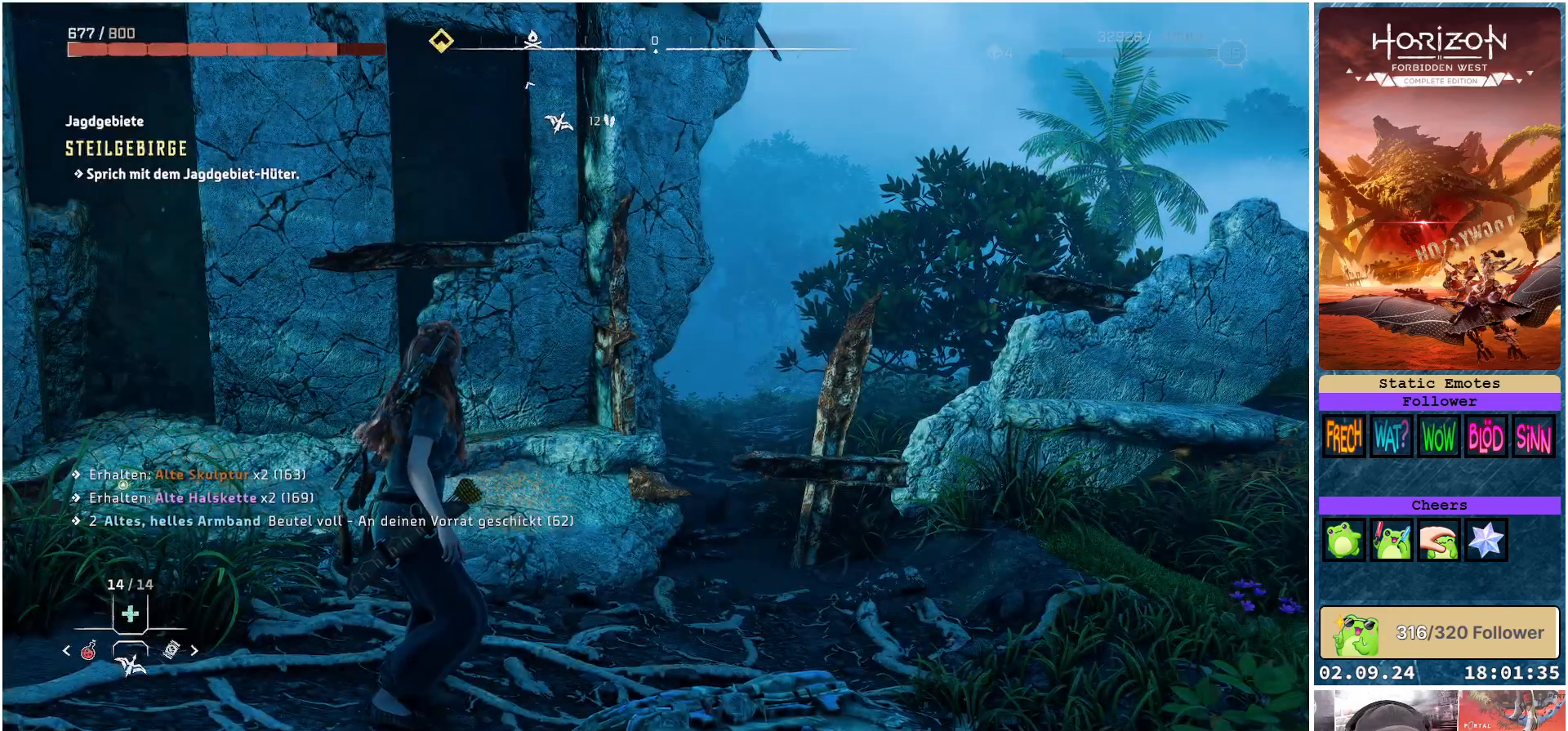
{"buttons": [], "left_stick": "center", "right_stick": "center", "events": []}
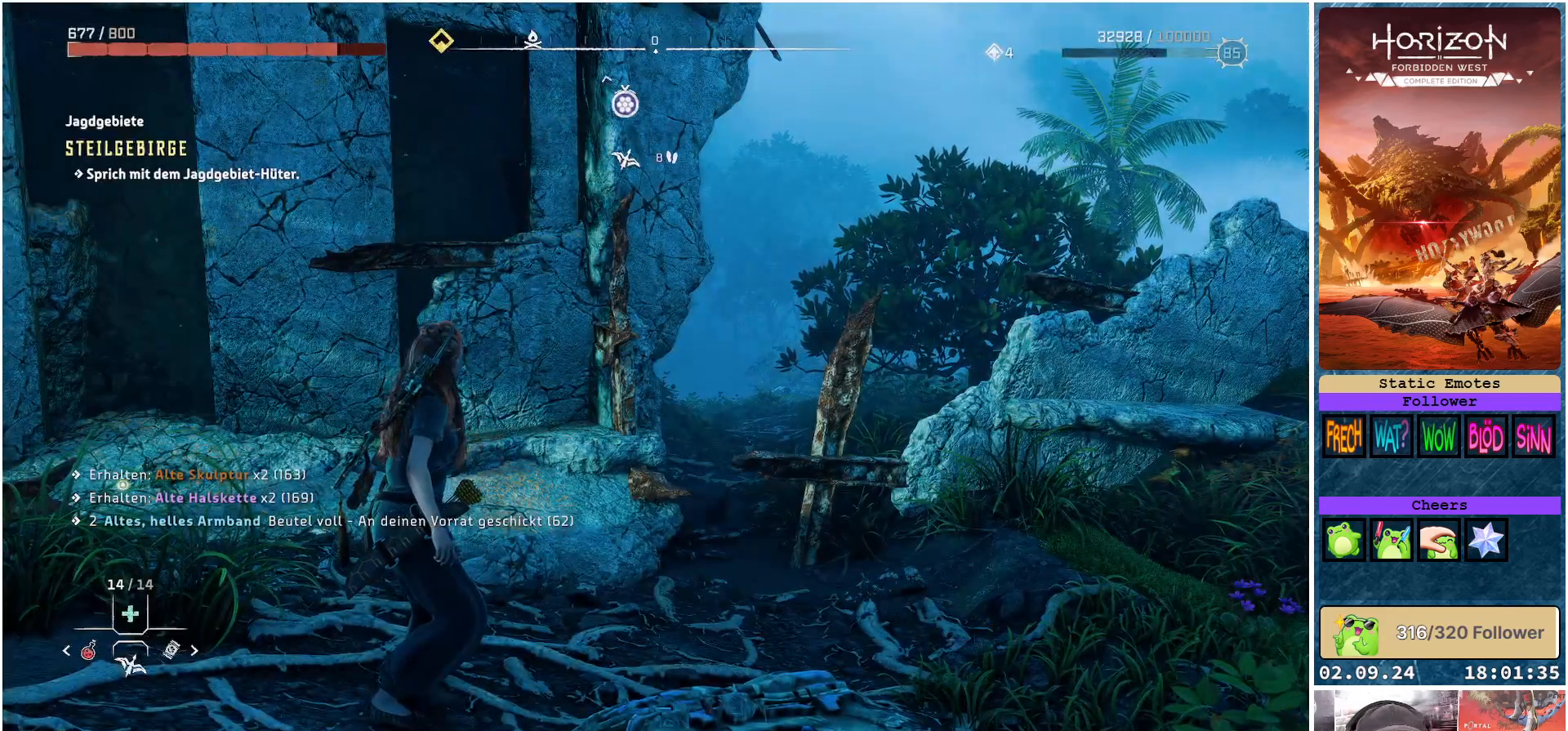
{"buttons": [], "left_stick": "center", "right_stick": "right", "events": [[383, "right_stick", "right"]]}
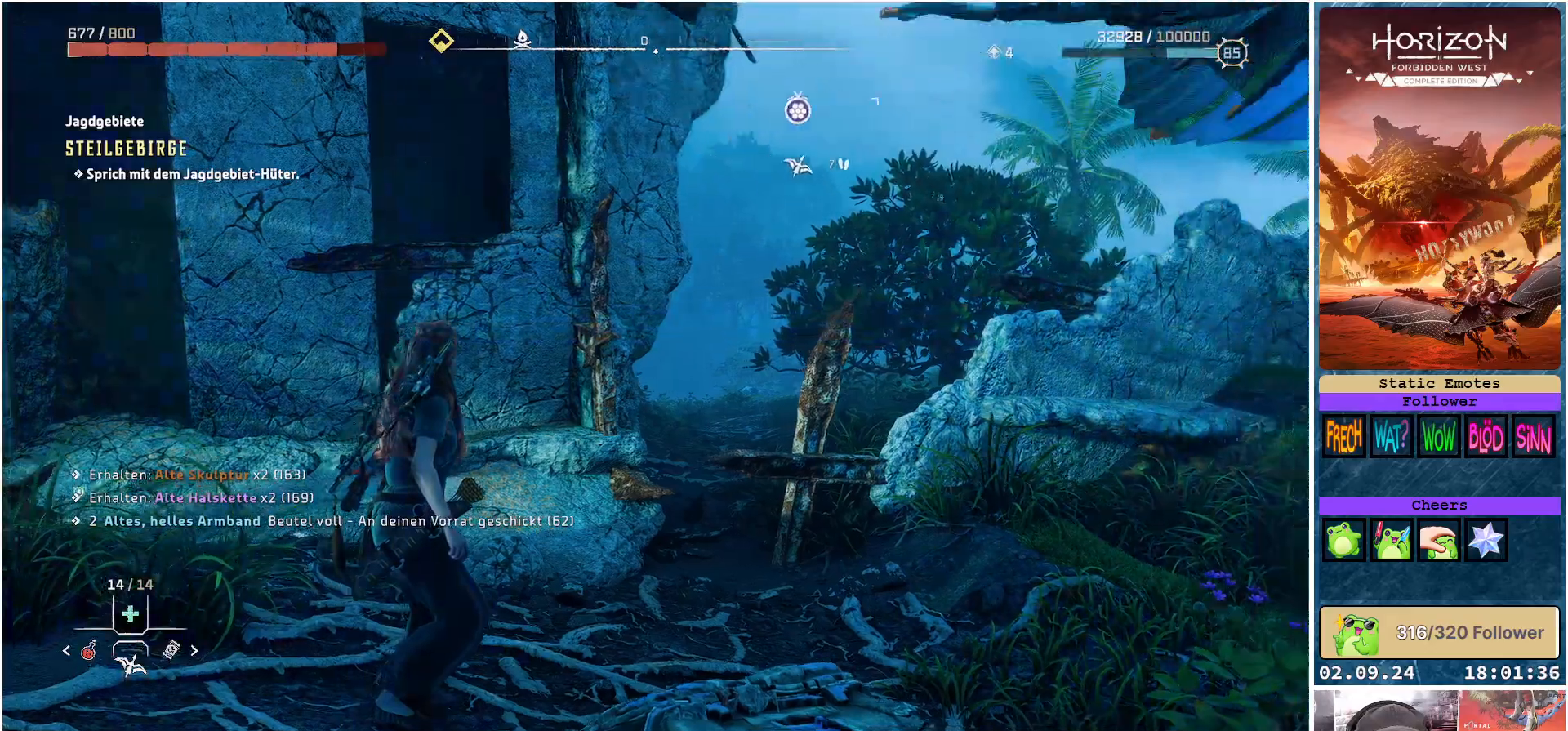
{"buttons": [], "left_stick": "center", "right_stick": "right", "events": []}
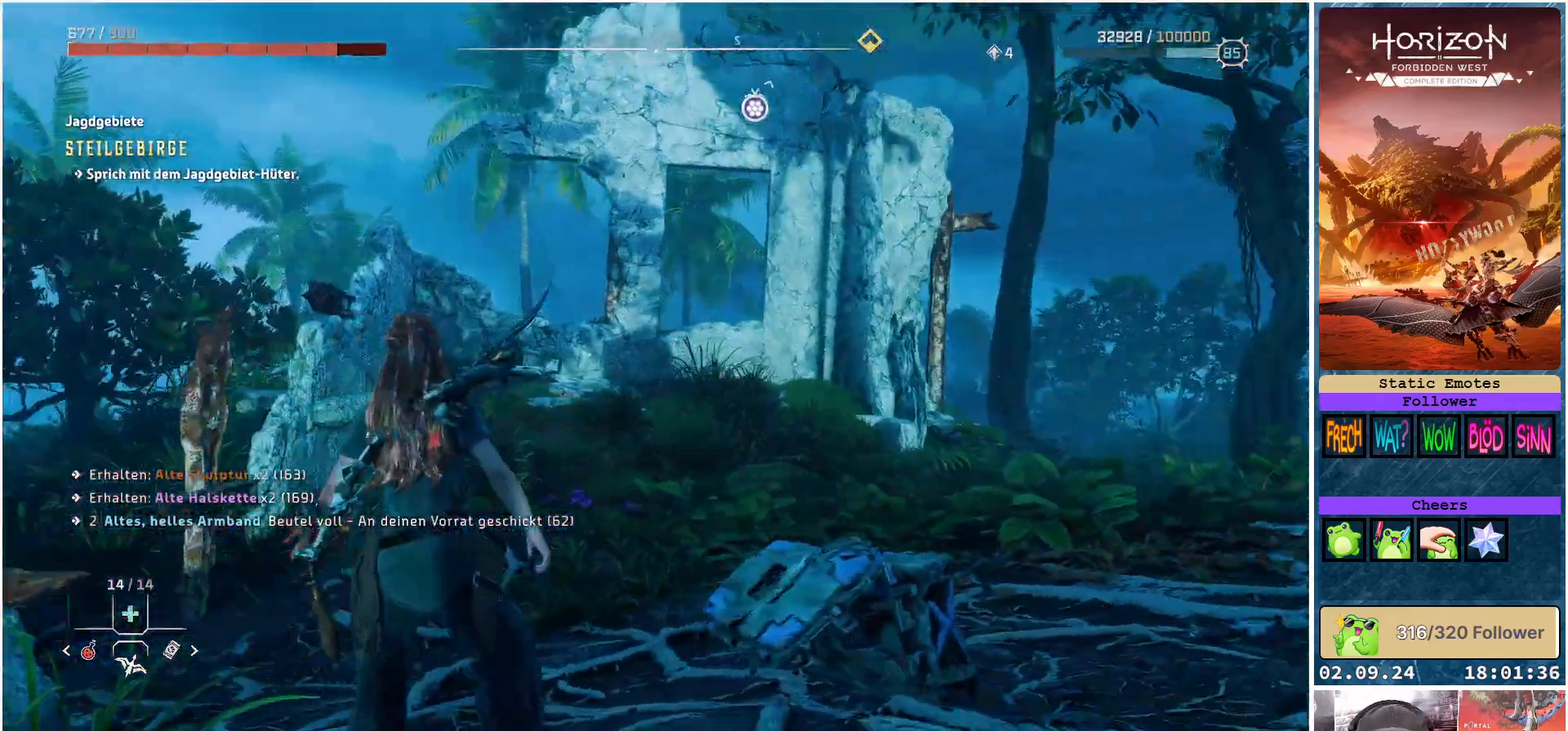
{"buttons": [], "left_stick": "center", "right_stick": "center", "events": [[283, "right_stick", "center"]]}
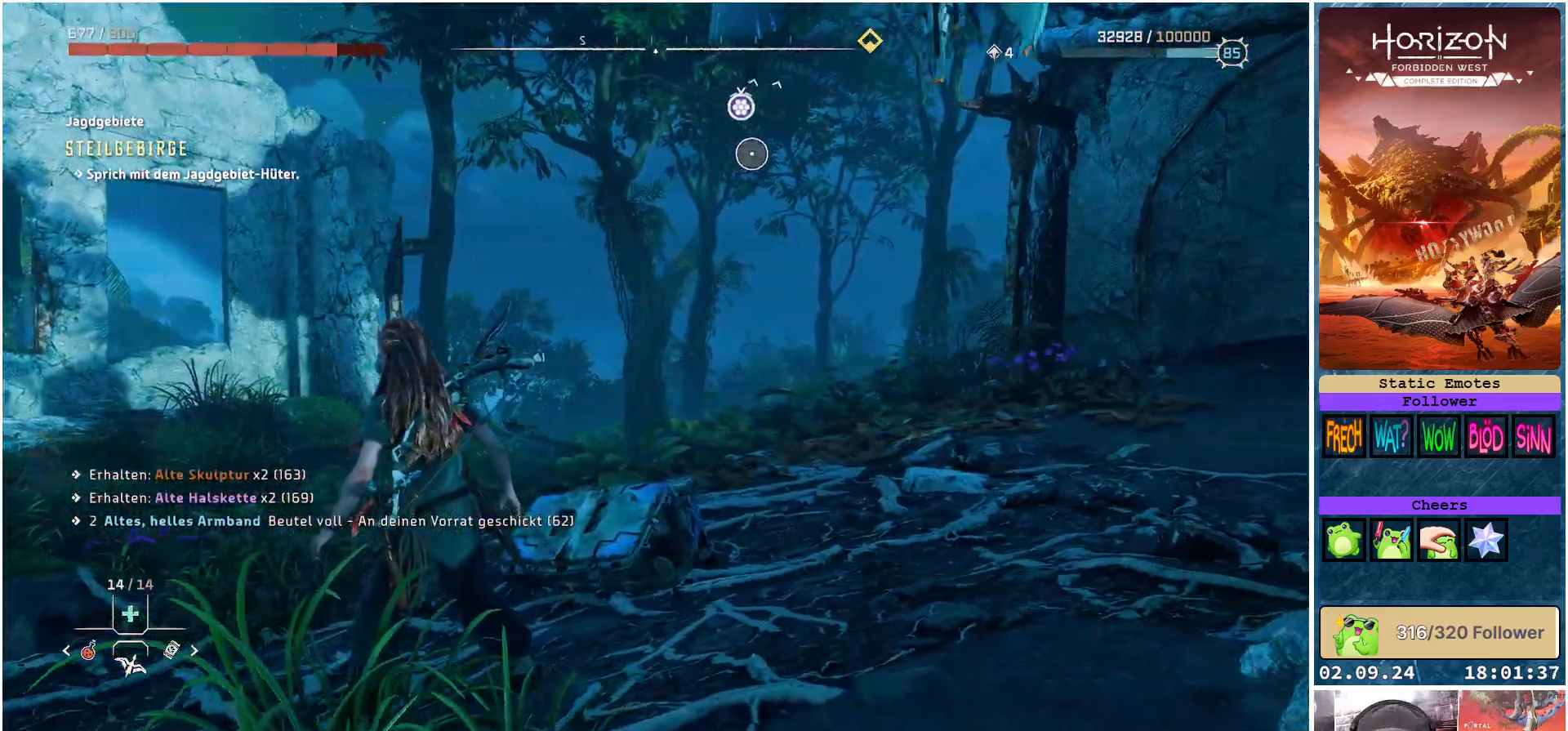
{"buttons": [], "left_stick": "right", "right_stick": "right", "events": [[200, "right_stick", "right"], [300, "left_stick", "right"]]}
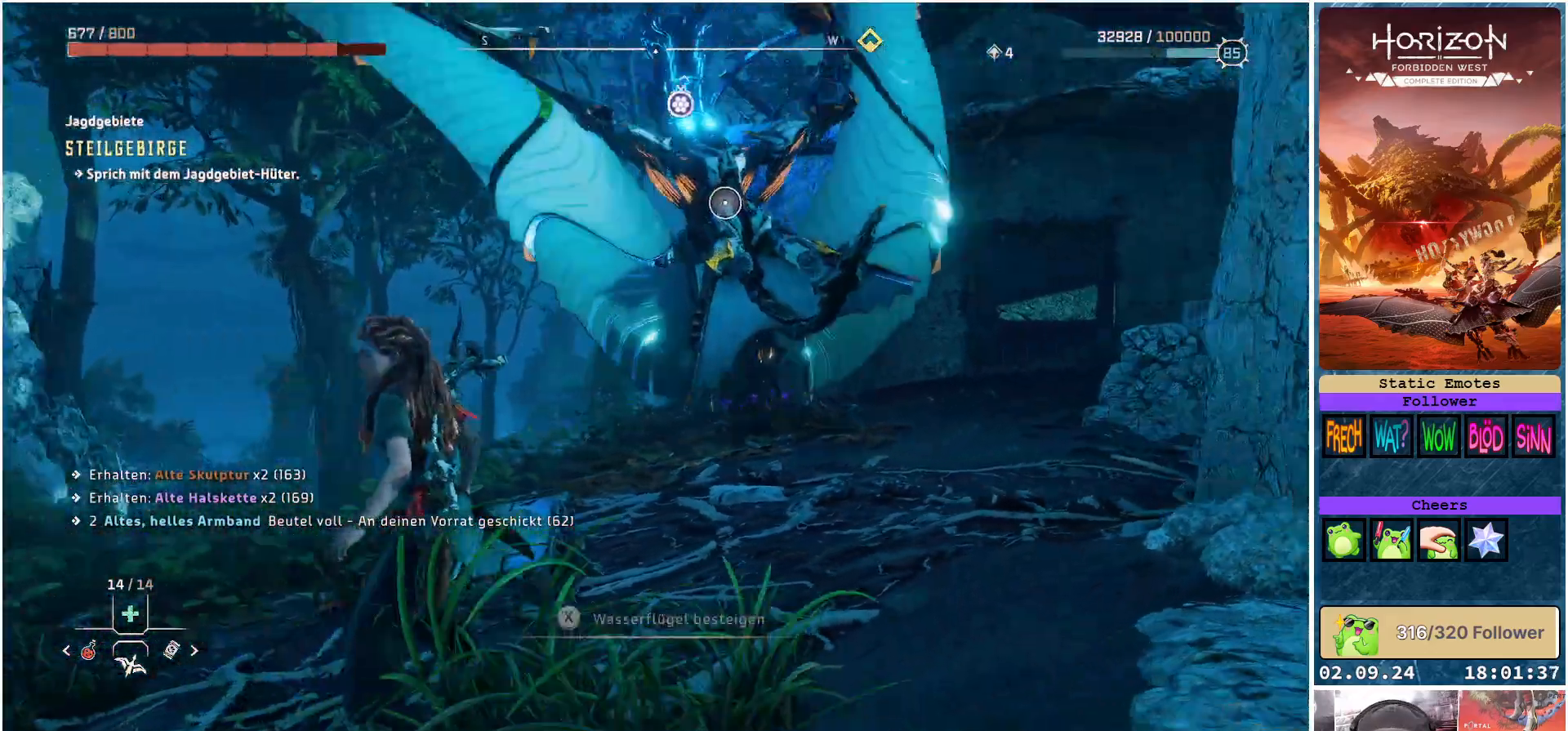
{"buttons": [], "left_stick": "up", "right_stick": "center", "events": [[117, "left_stick", "up-right"], [233, "left_stick", "up"], [333, "right_stick", "center"]]}
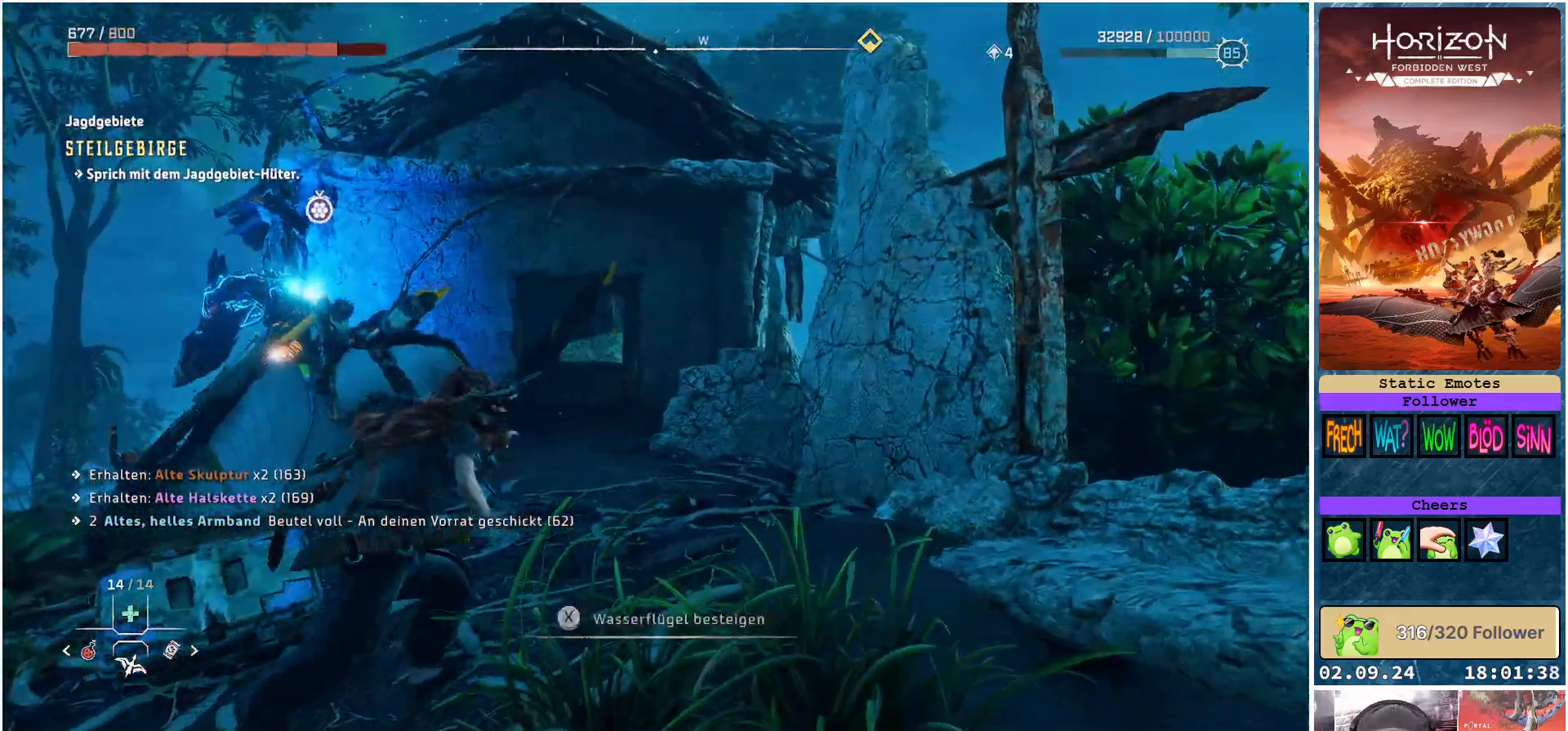
{"buttons": [], "left_stick": "up", "right_stick": "down-left", "events": [[100, "right_stick", "down"], [150, "right_stick", "down-left"]]}
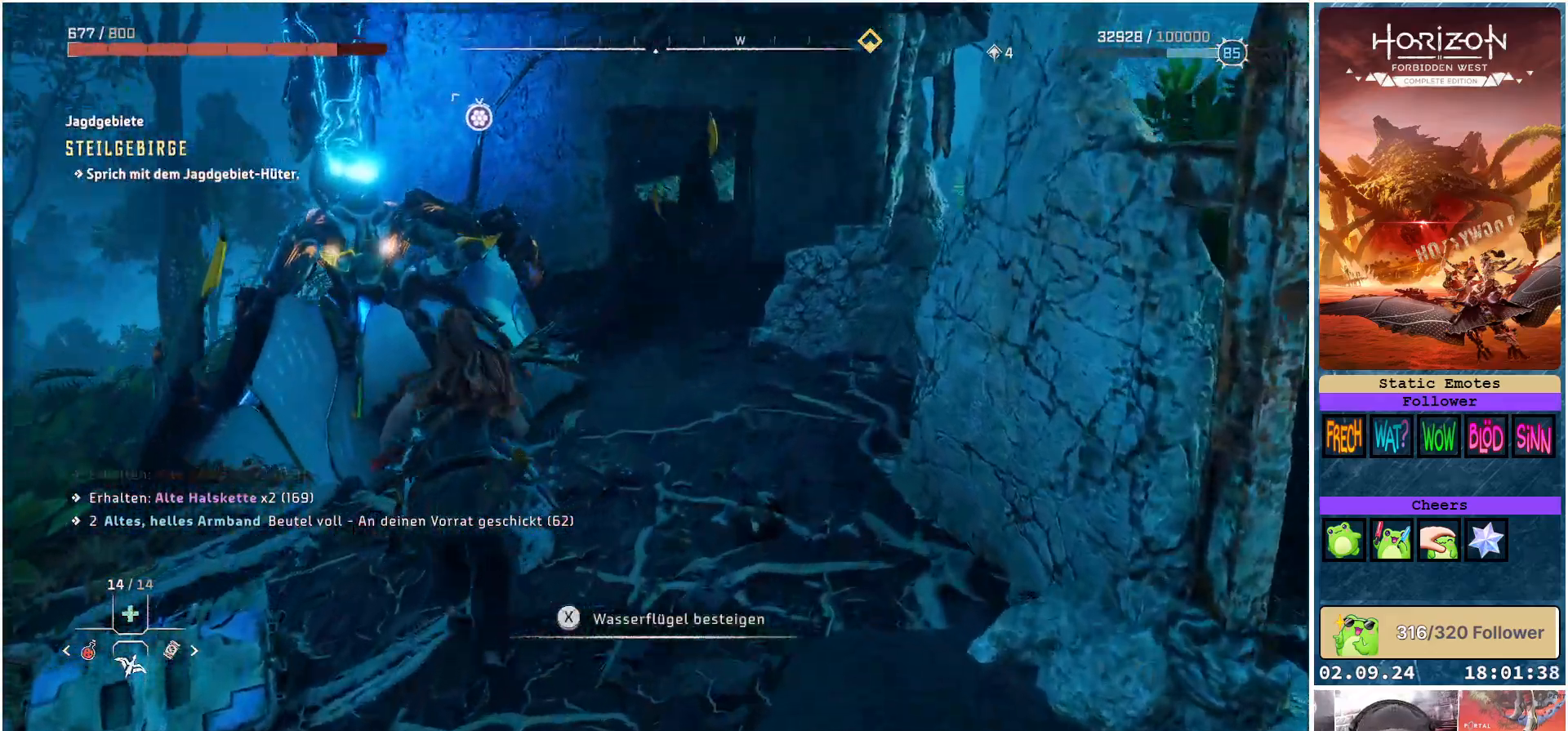
{"buttons": [], "left_stick": "center", "right_stick": "center", "events": [[133, "right_stick", "center"], [183, "left_stick", "up-left"], [333, "X", "down"], [383, "X", "up"], [383, "left_stick", "center"]]}
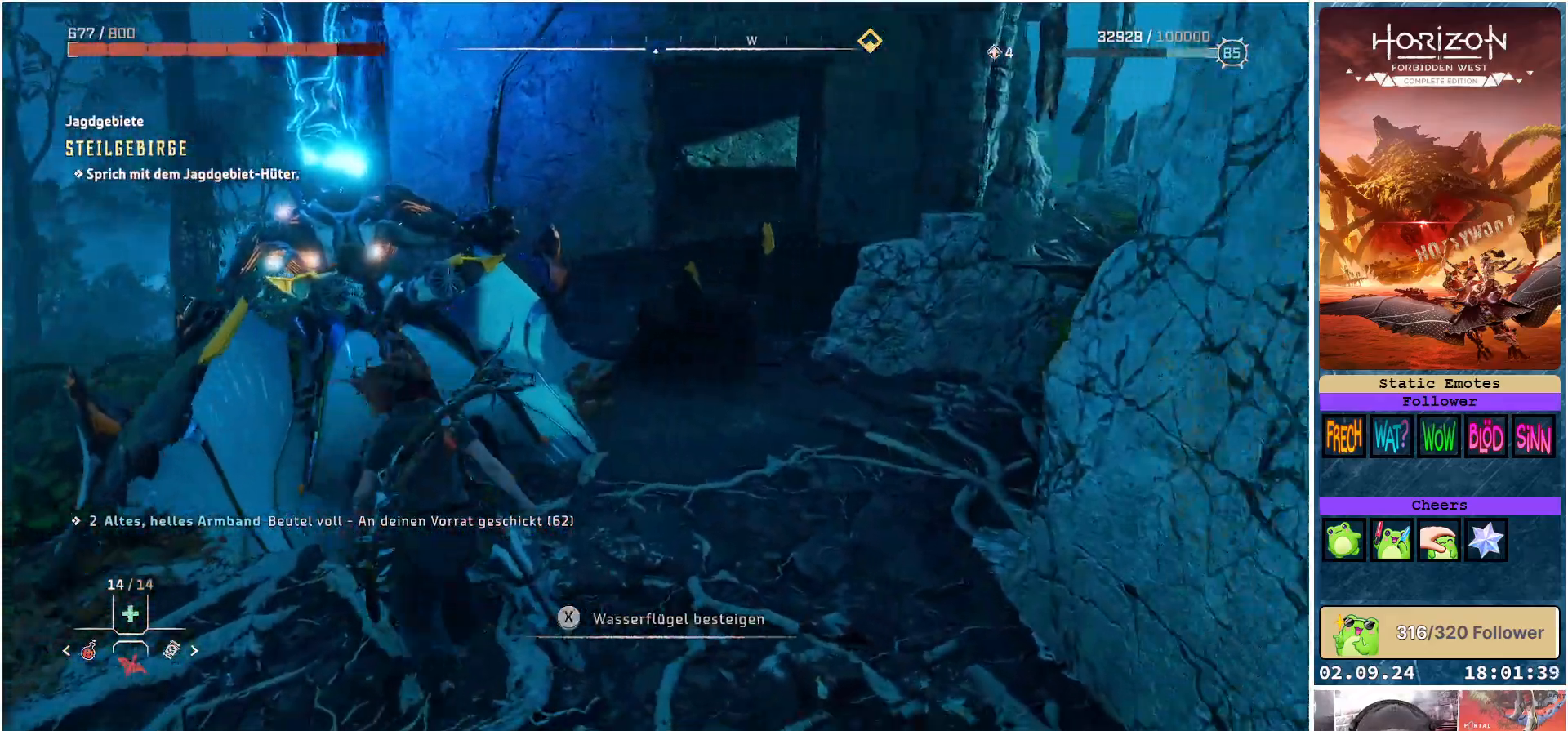
{"buttons": [], "left_stick": "center", "right_stick": "center", "events": []}
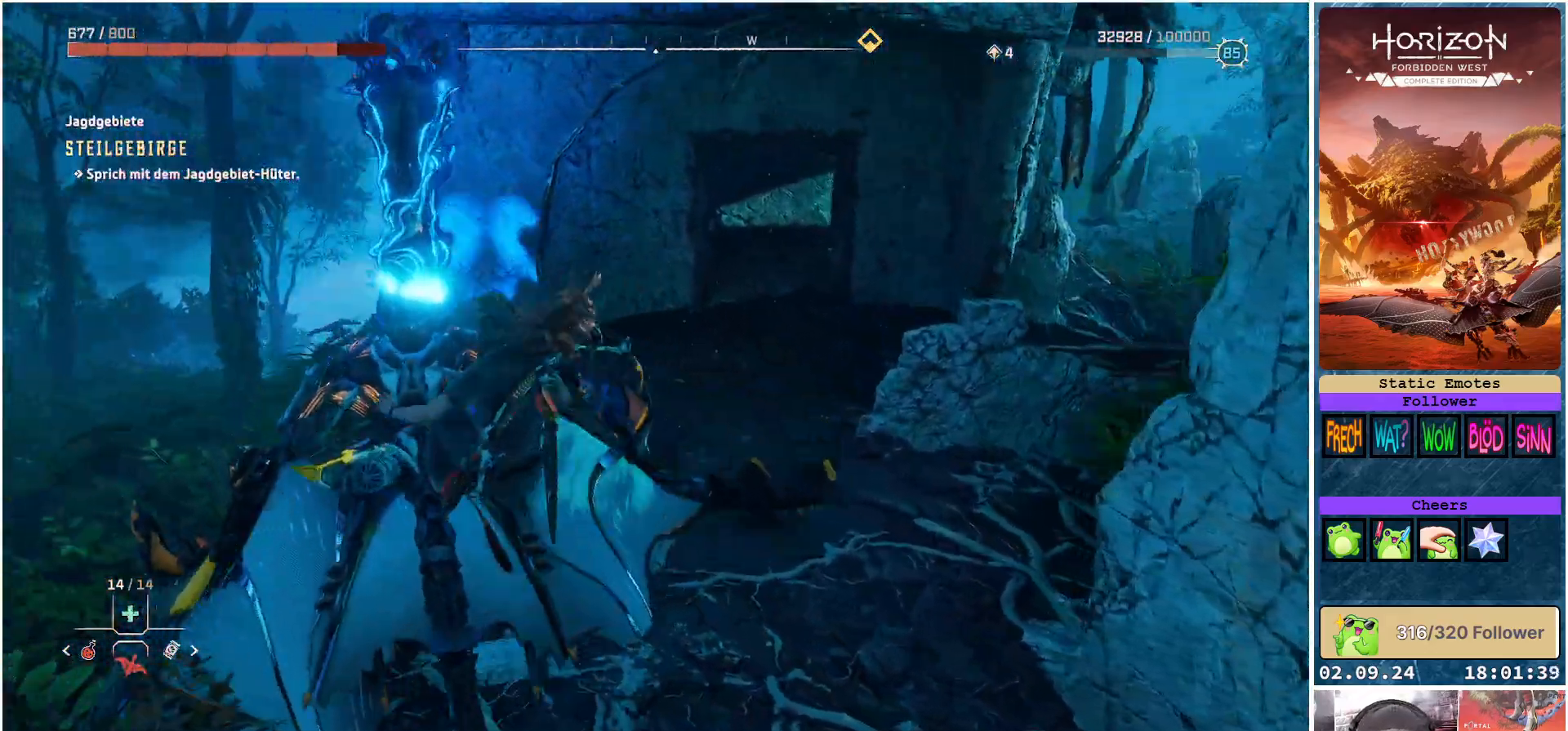
{"buttons": [], "left_stick": "center", "right_stick": "center", "events": []}
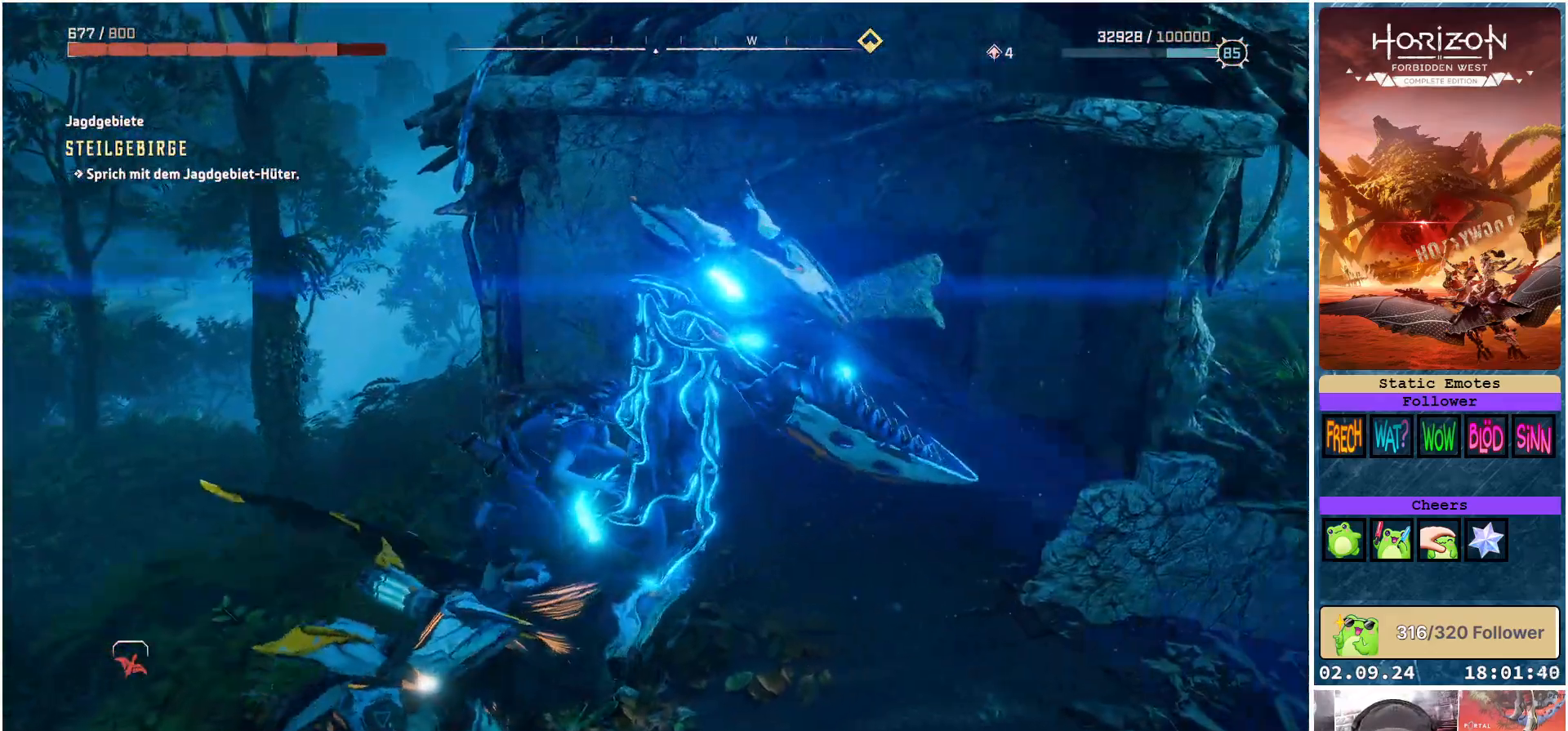
{"buttons": ["R1"], "left_stick": "center", "right_stick": "center", "events": [[50, "R1", "down"]]}
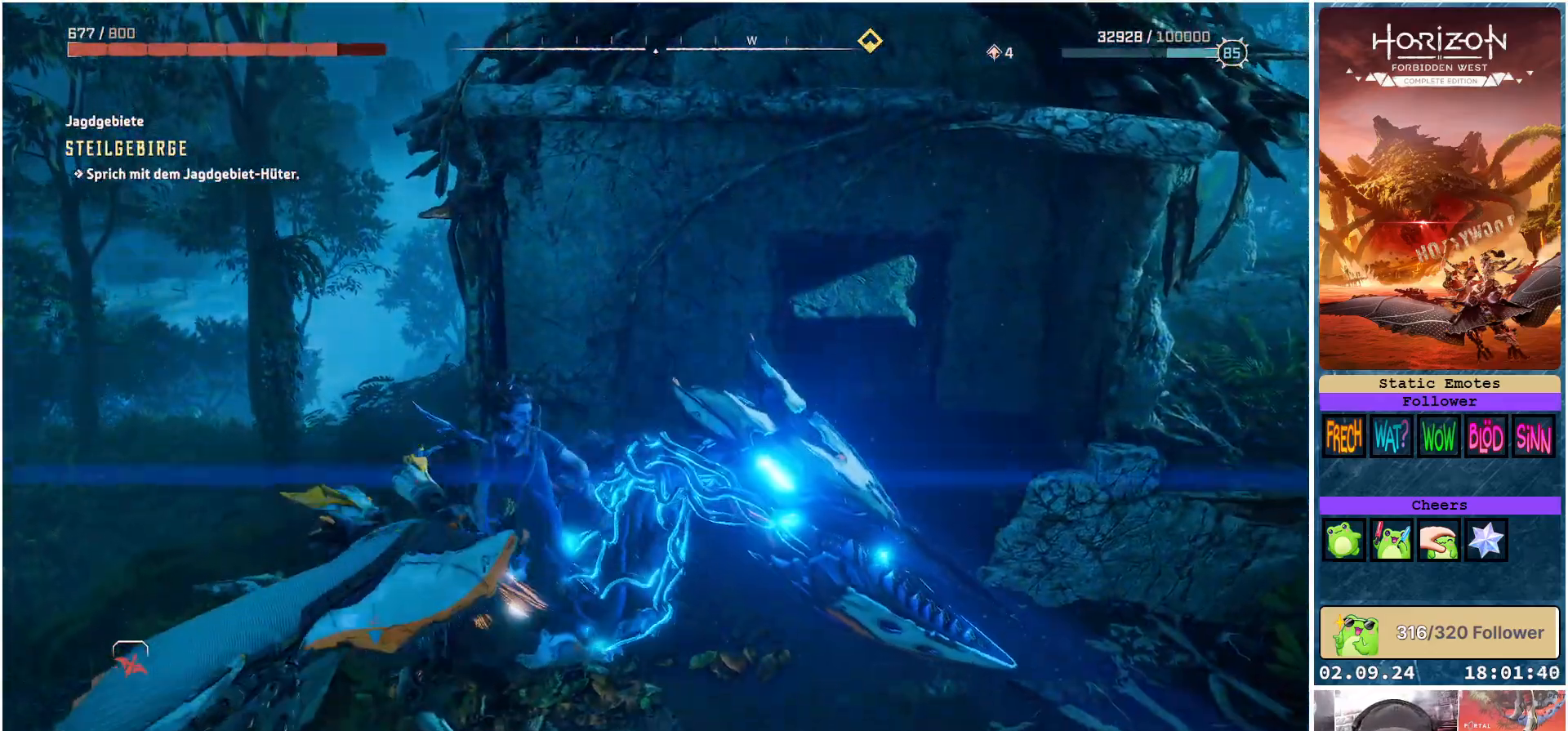
{"buttons": ["R1"], "left_stick": "center", "right_stick": "center", "events": []}
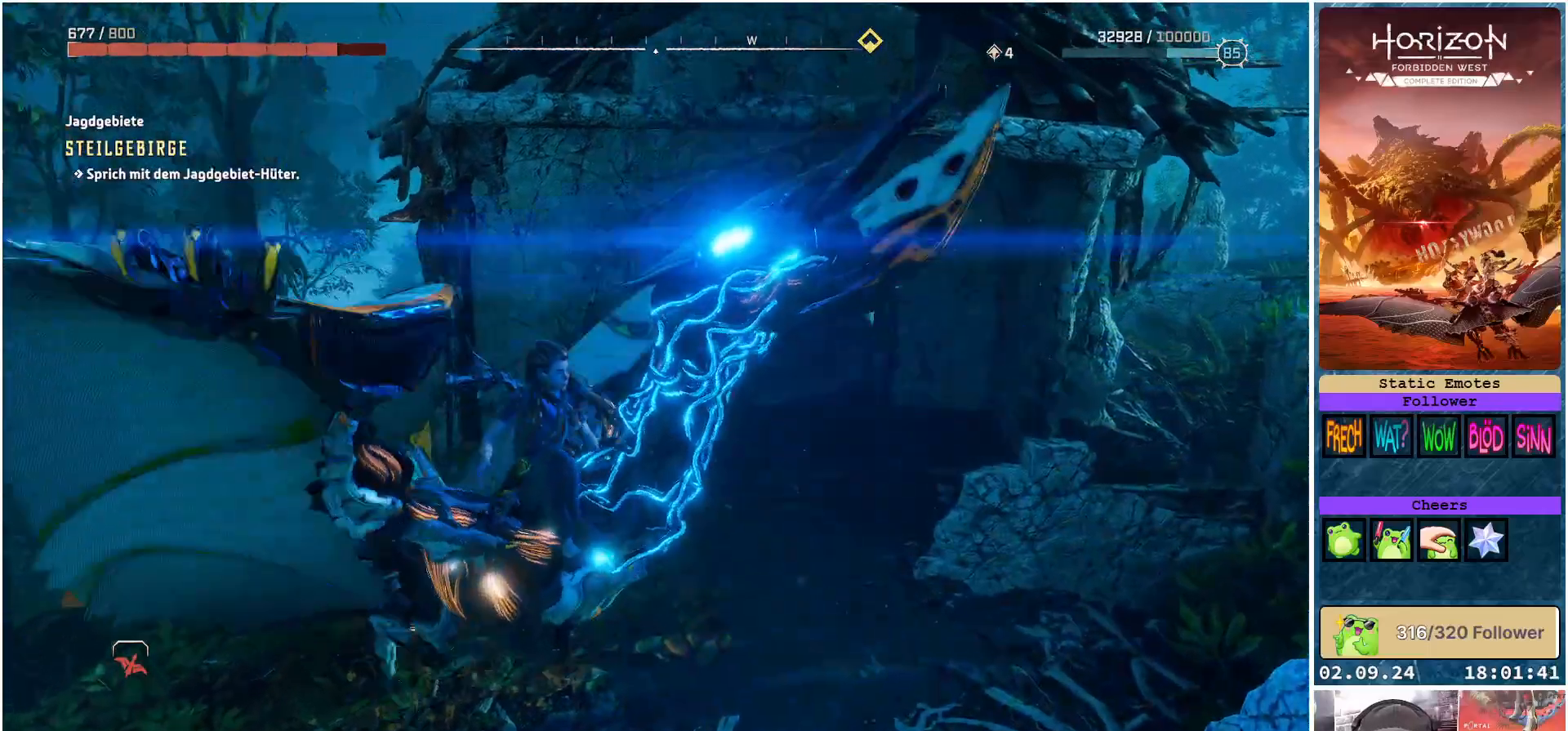
{"buttons": ["R1"], "left_stick": "center", "right_stick": "center", "events": []}
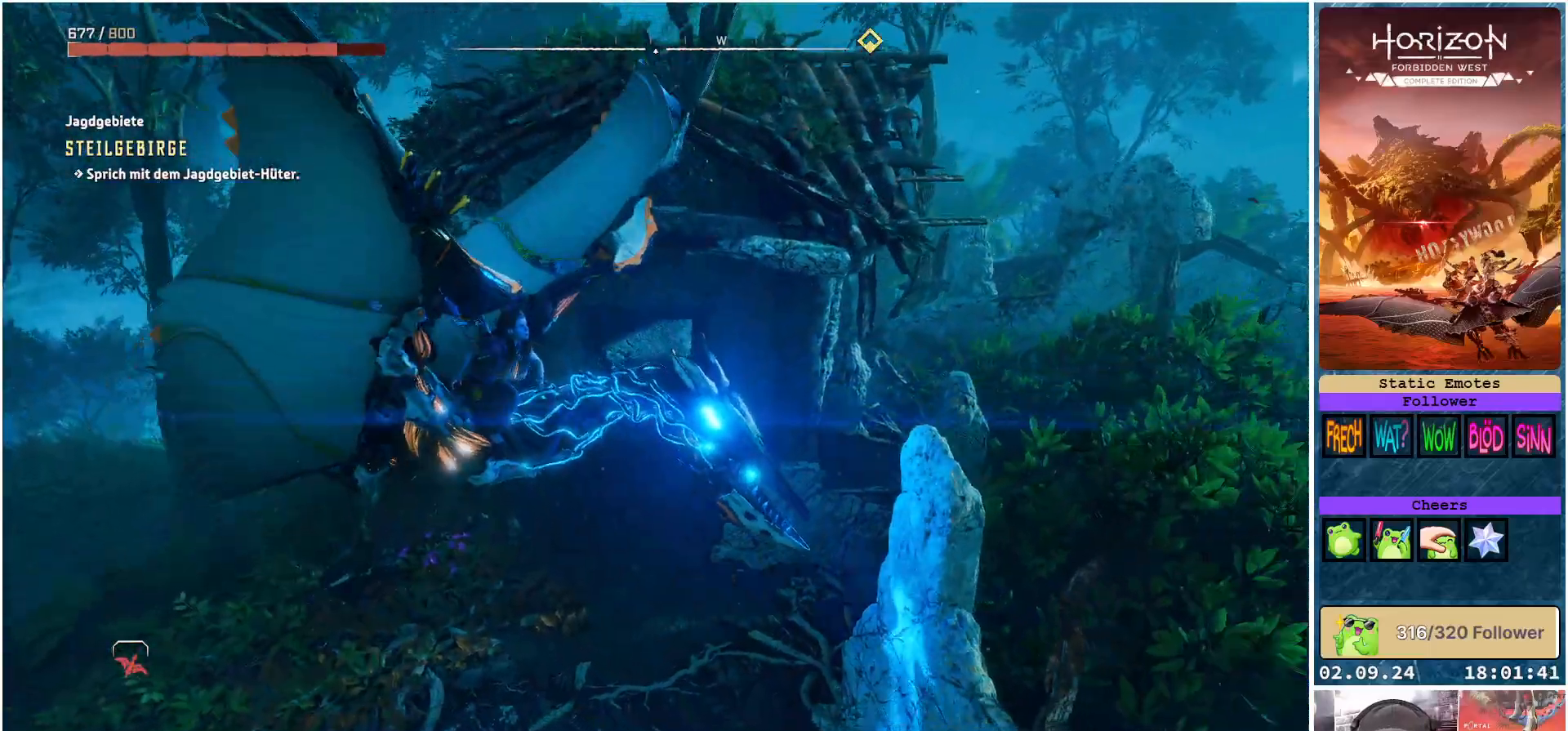
{"buttons": ["R1"], "left_stick": "center", "right_stick": "right", "events": [[100, "right_stick", "right"]]}
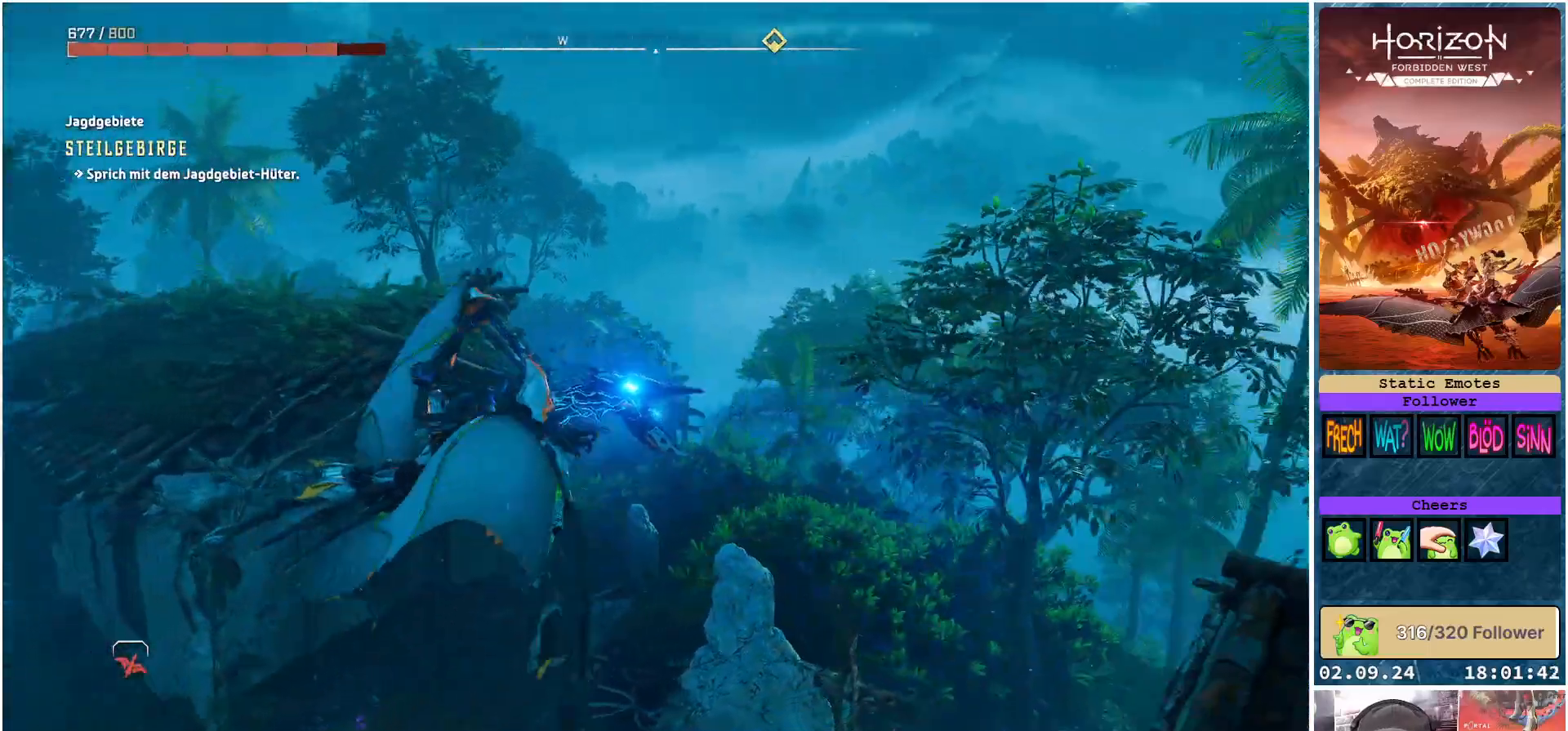
{"buttons": ["A", "R1"], "left_stick": "center", "right_stick": "center", "events": [[317, "right_stick", "center"], [417, "A", "down"]]}
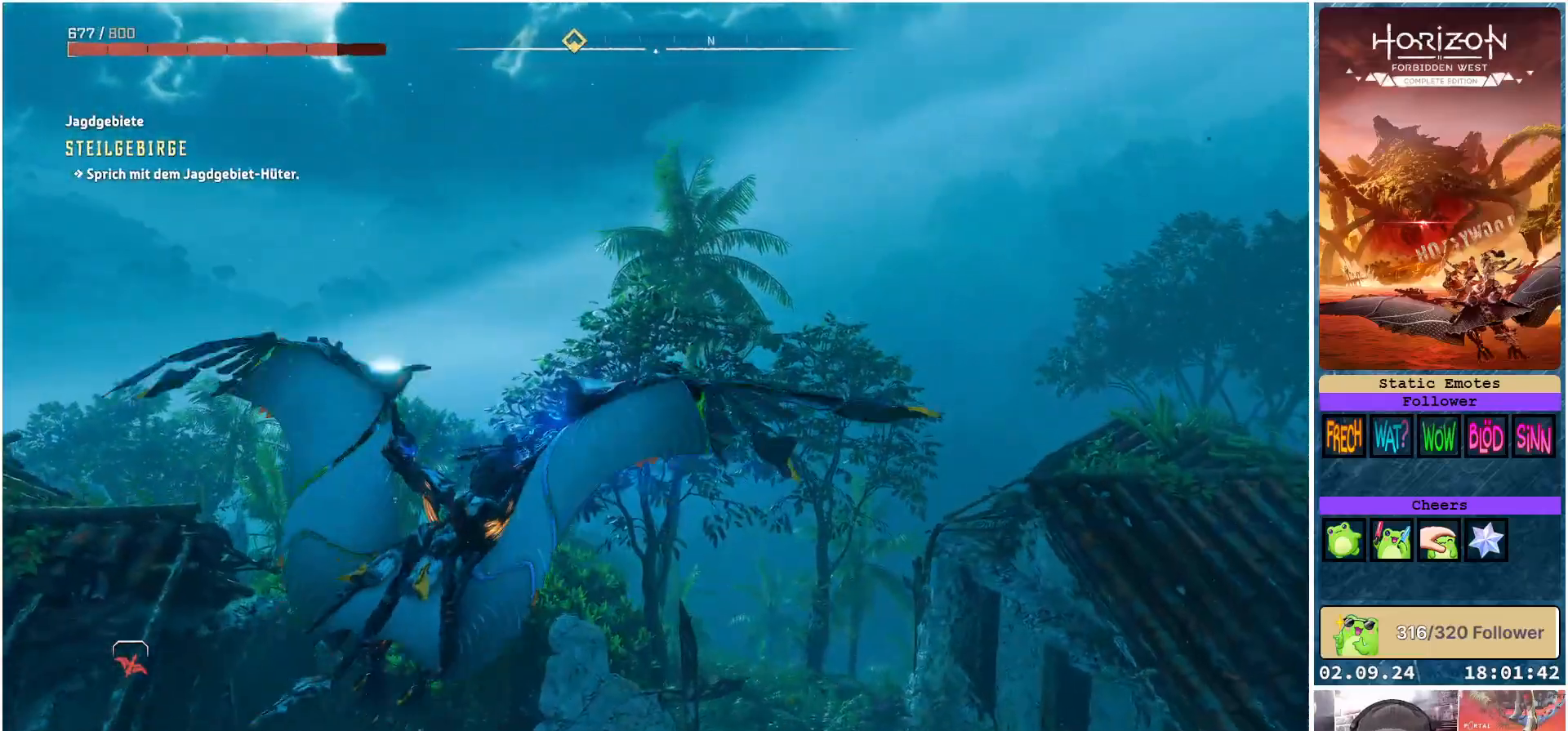
{"buttons": ["A", "R1"], "left_stick": "center", "right_stick": "center", "events": []}
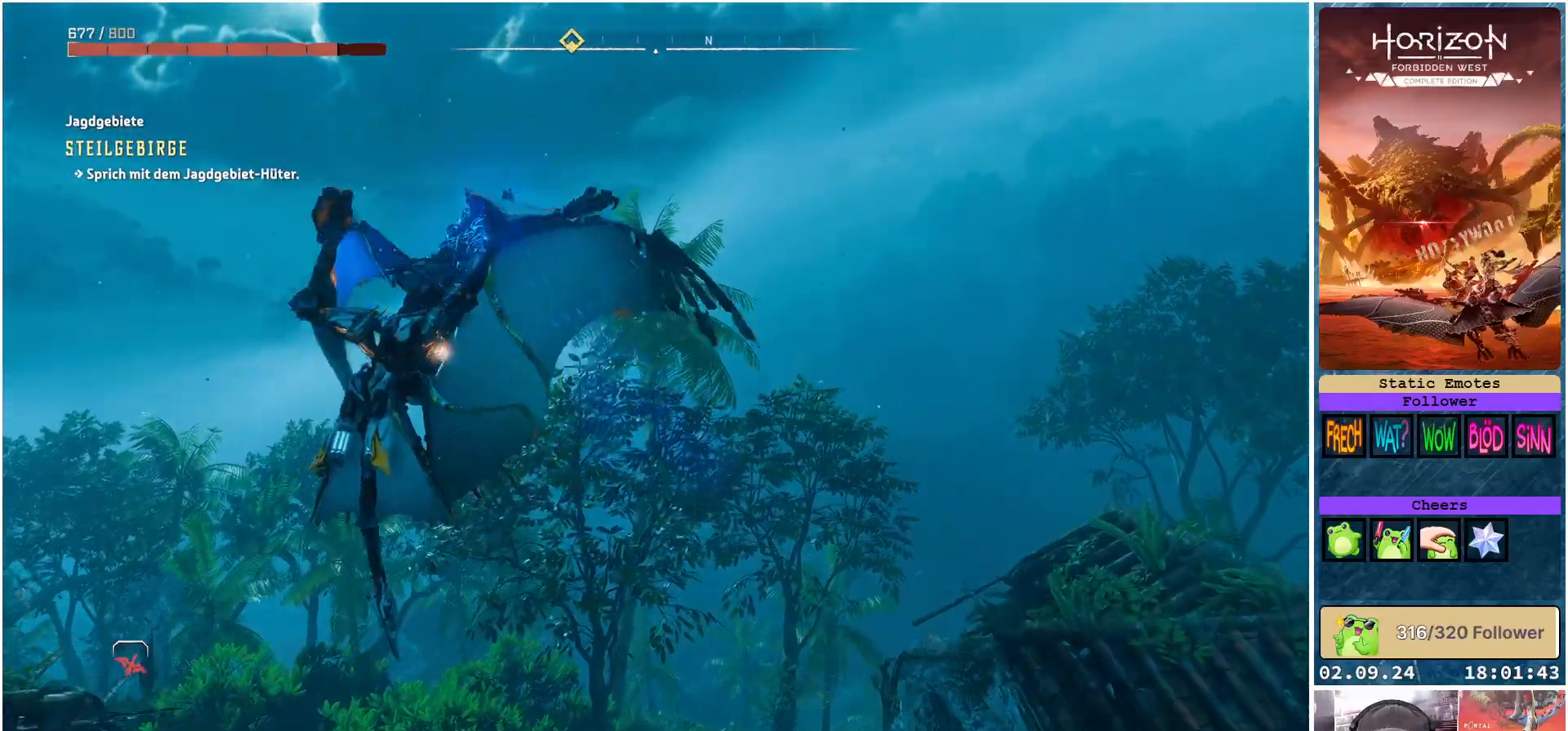
{"buttons": ["A", "R1"], "left_stick": "center", "right_stick": "center", "events": []}
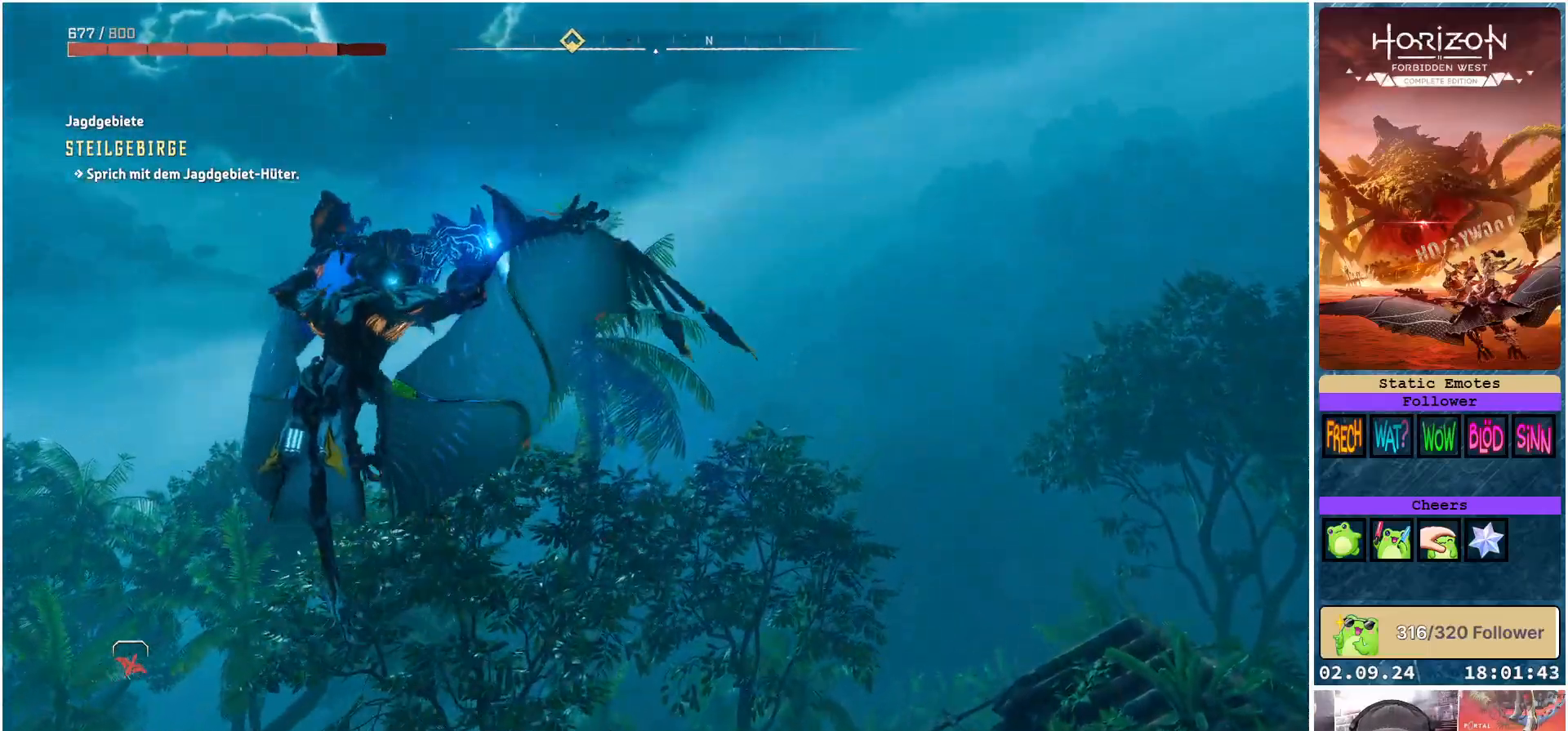
{"buttons": ["A", "R1"], "left_stick": "center", "right_stick": "center", "events": []}
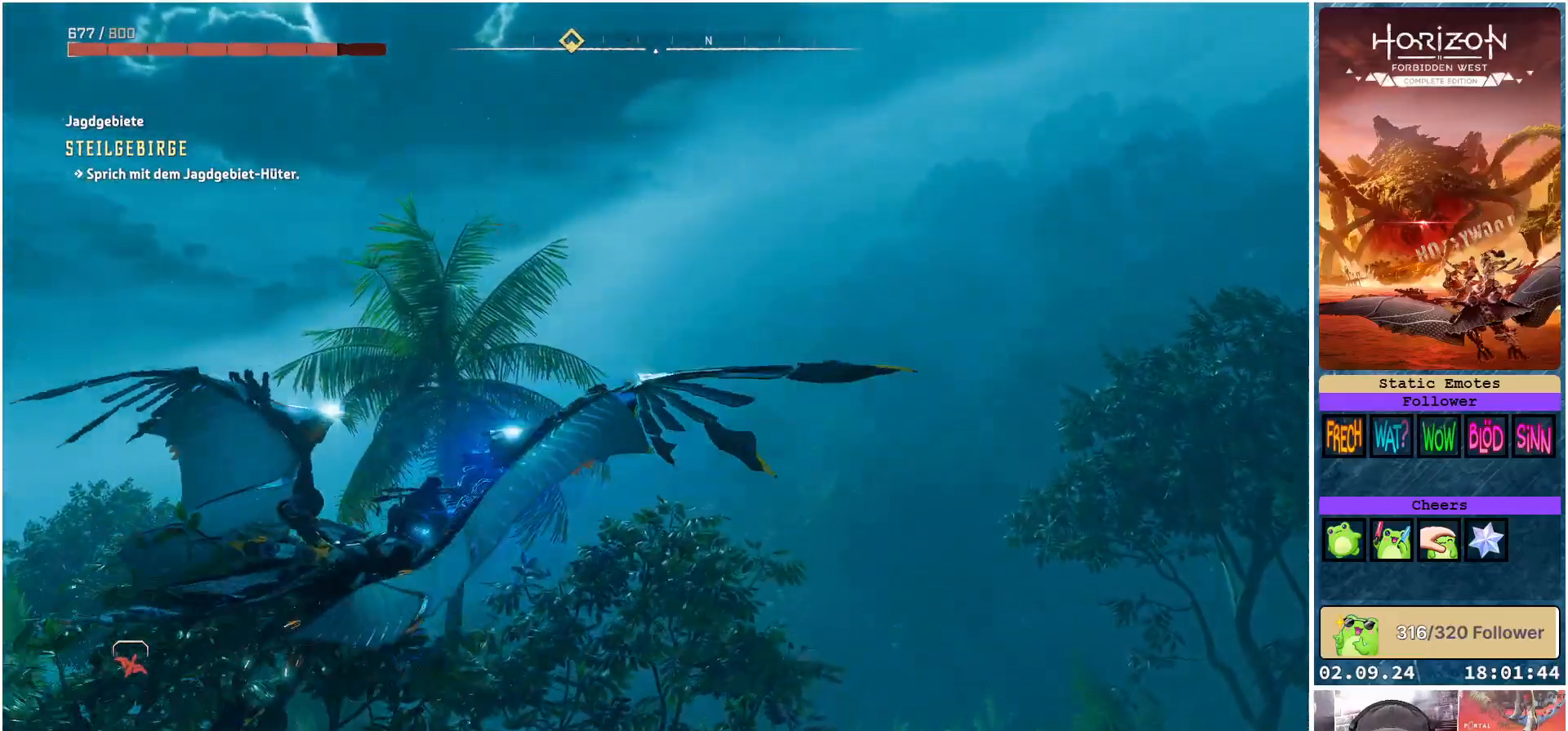
{"buttons": ["A", "R1"], "left_stick": "left", "right_stick": "center", "events": [[483, "left_stick", "left"]]}
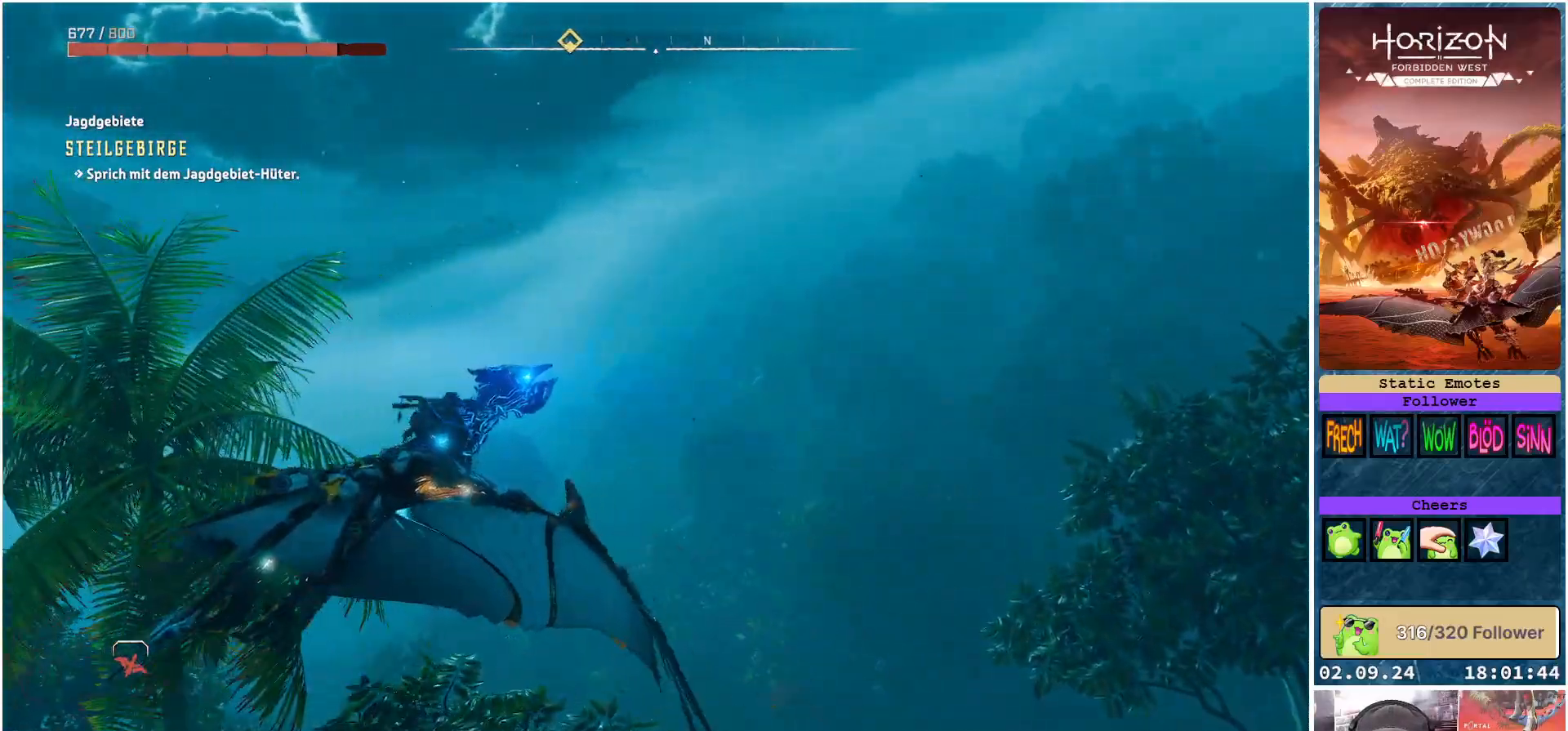
{"buttons": [], "left_stick": "left", "right_stick": "down-left", "events": [[117, "A", "up"], [167, "R1", "up"], [450, "right_stick", "down-left"]]}
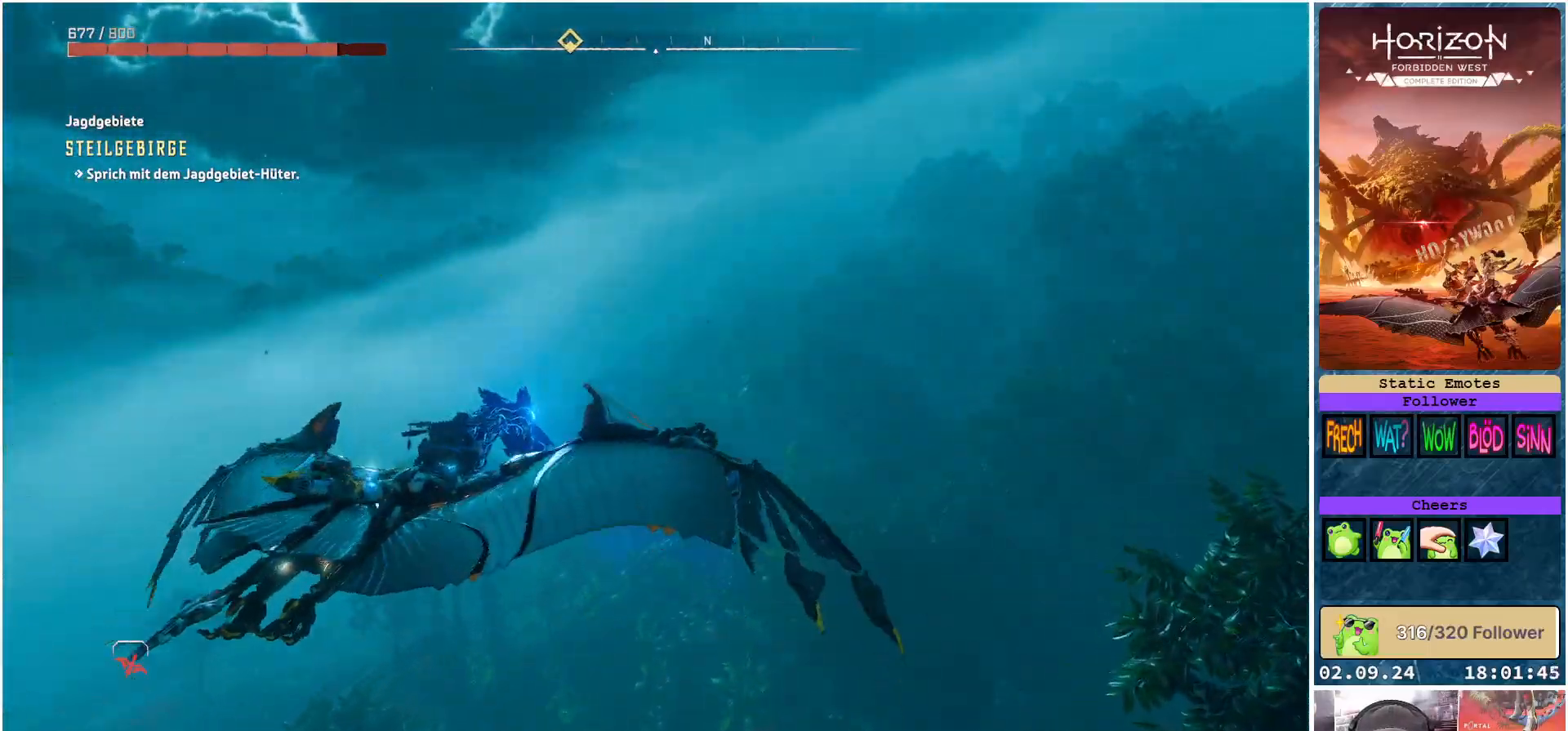
{"buttons": [], "left_stick": "left", "right_stick": "down-left", "events": []}
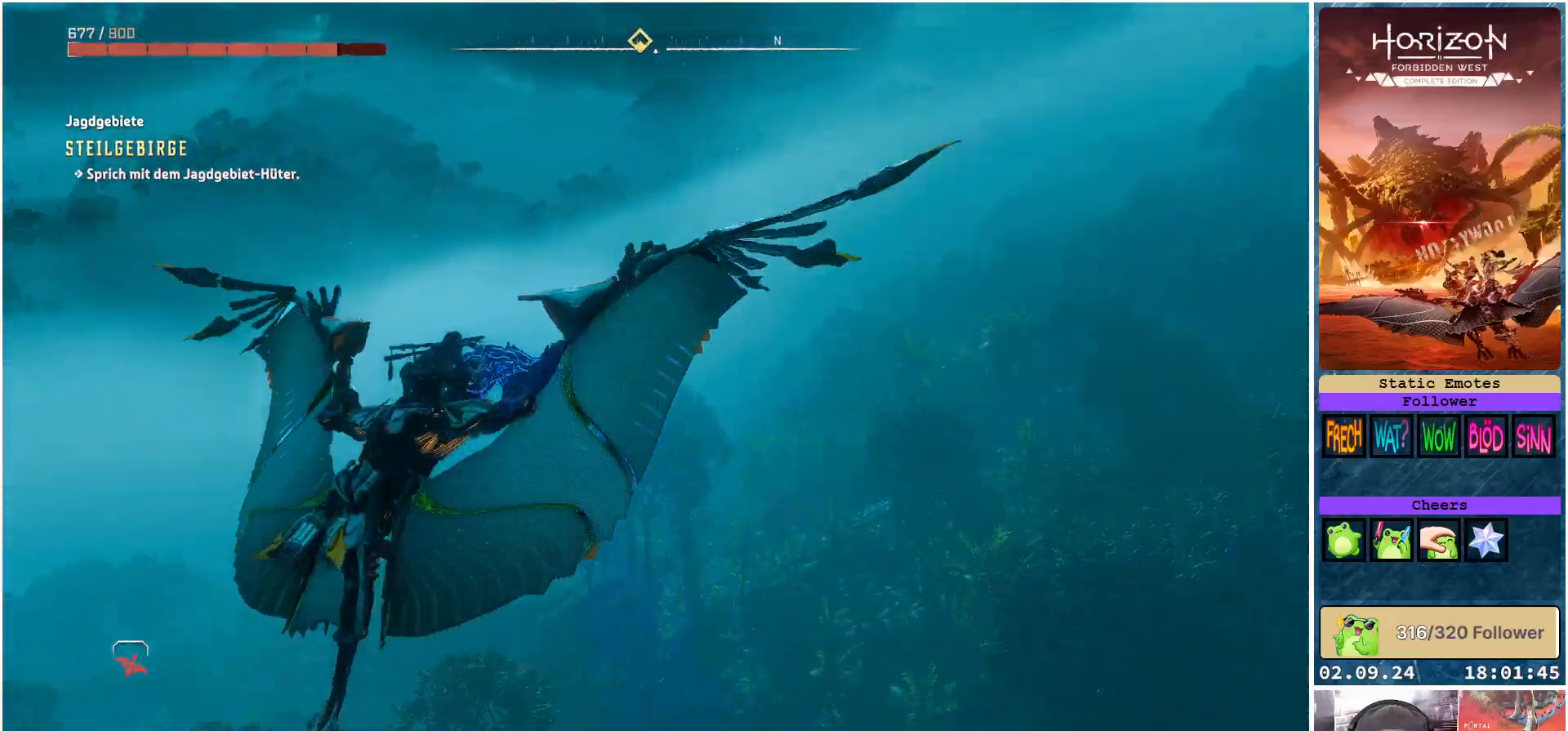
{"buttons": [], "left_stick": "center", "right_stick": "center", "events": [[133, "right_stick", "left"], [217, "left_stick", "center"], [383, "right_stick", "center"]]}
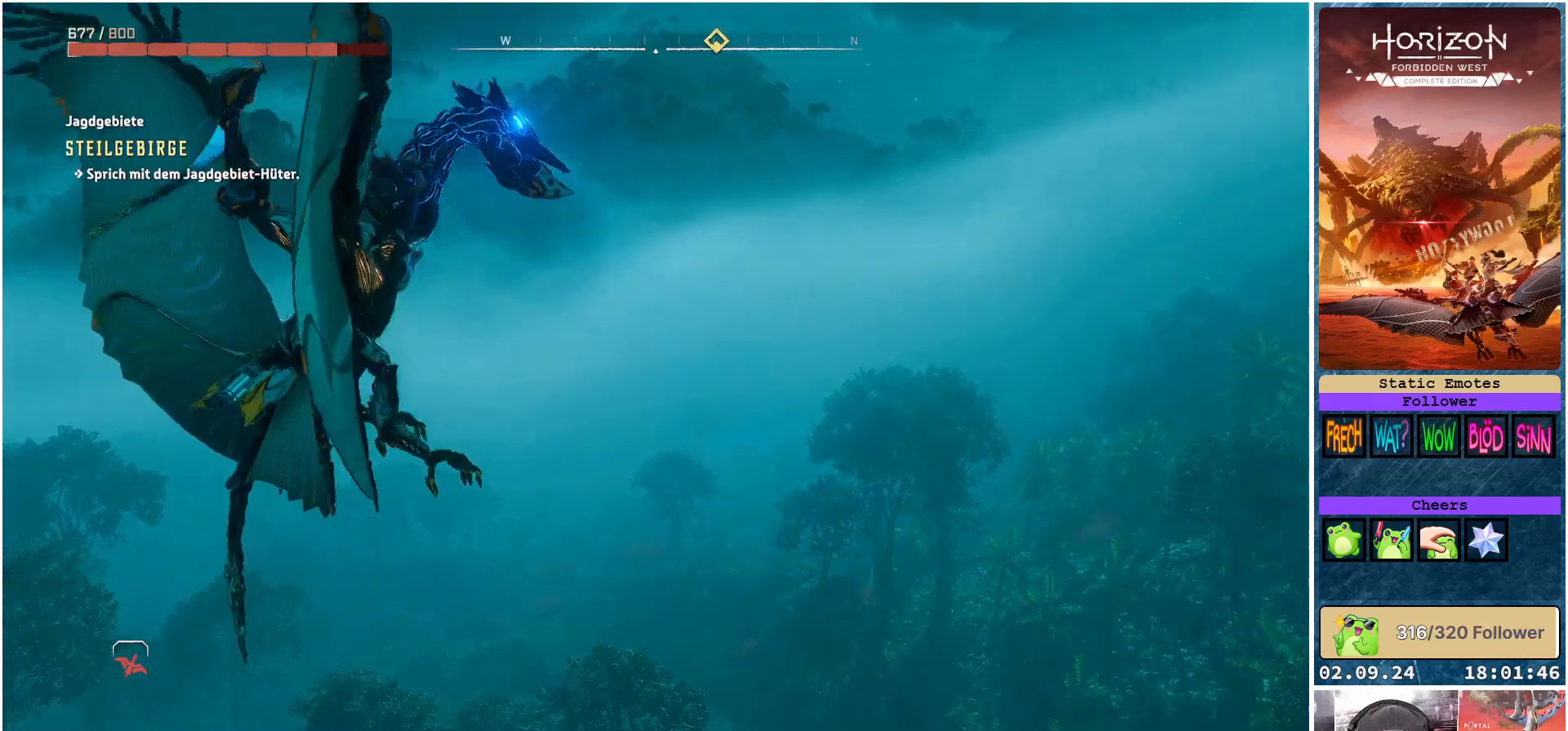
{"buttons": ["R3"], "left_stick": "up-left", "right_stick": "center", "events": [[217, "R3", "down"], [483, "left_stick", "up-left"]]}
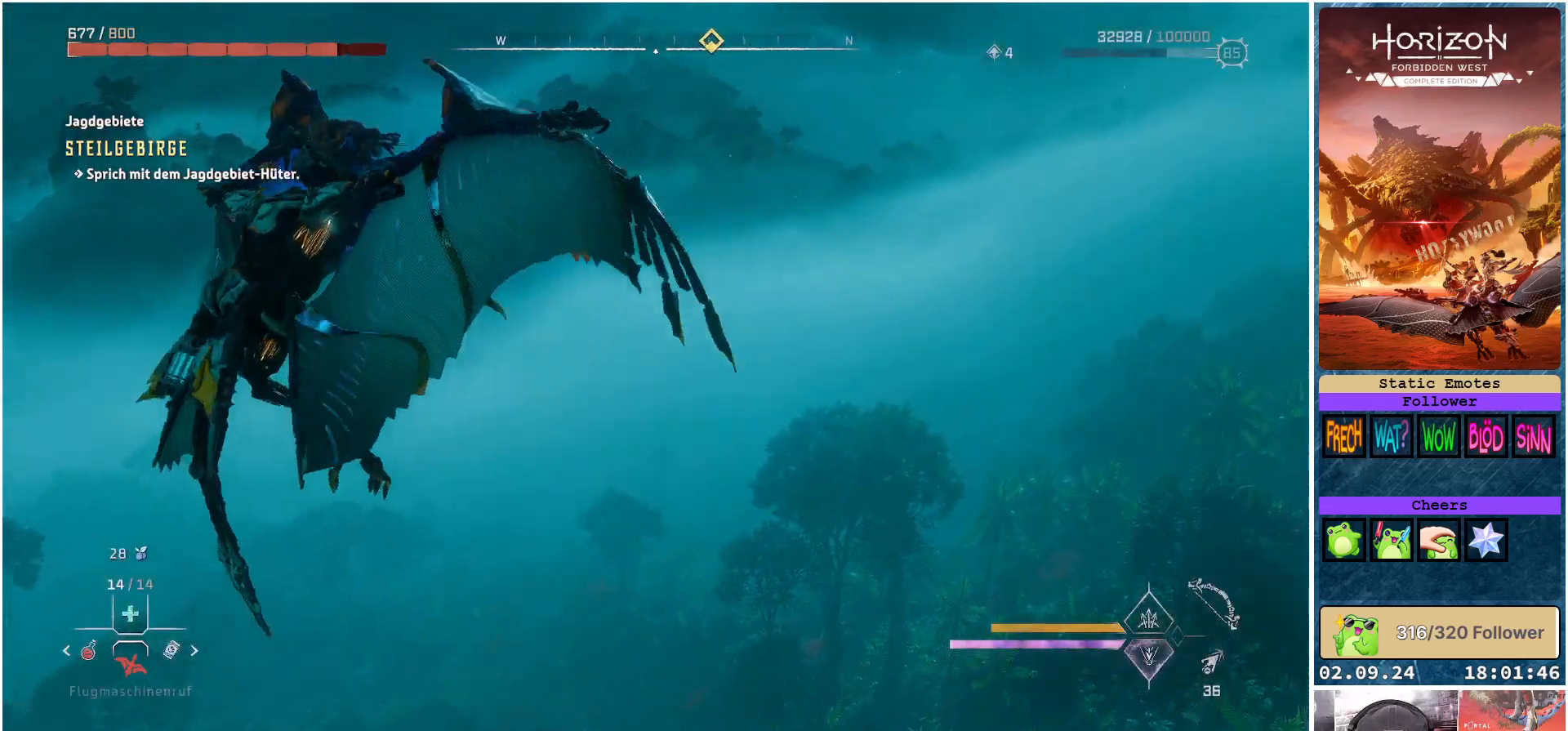
{"buttons": [], "left_stick": "left", "right_stick": "center", "events": [[300, "R3", "up"], [433, "left_stick", "left"]]}
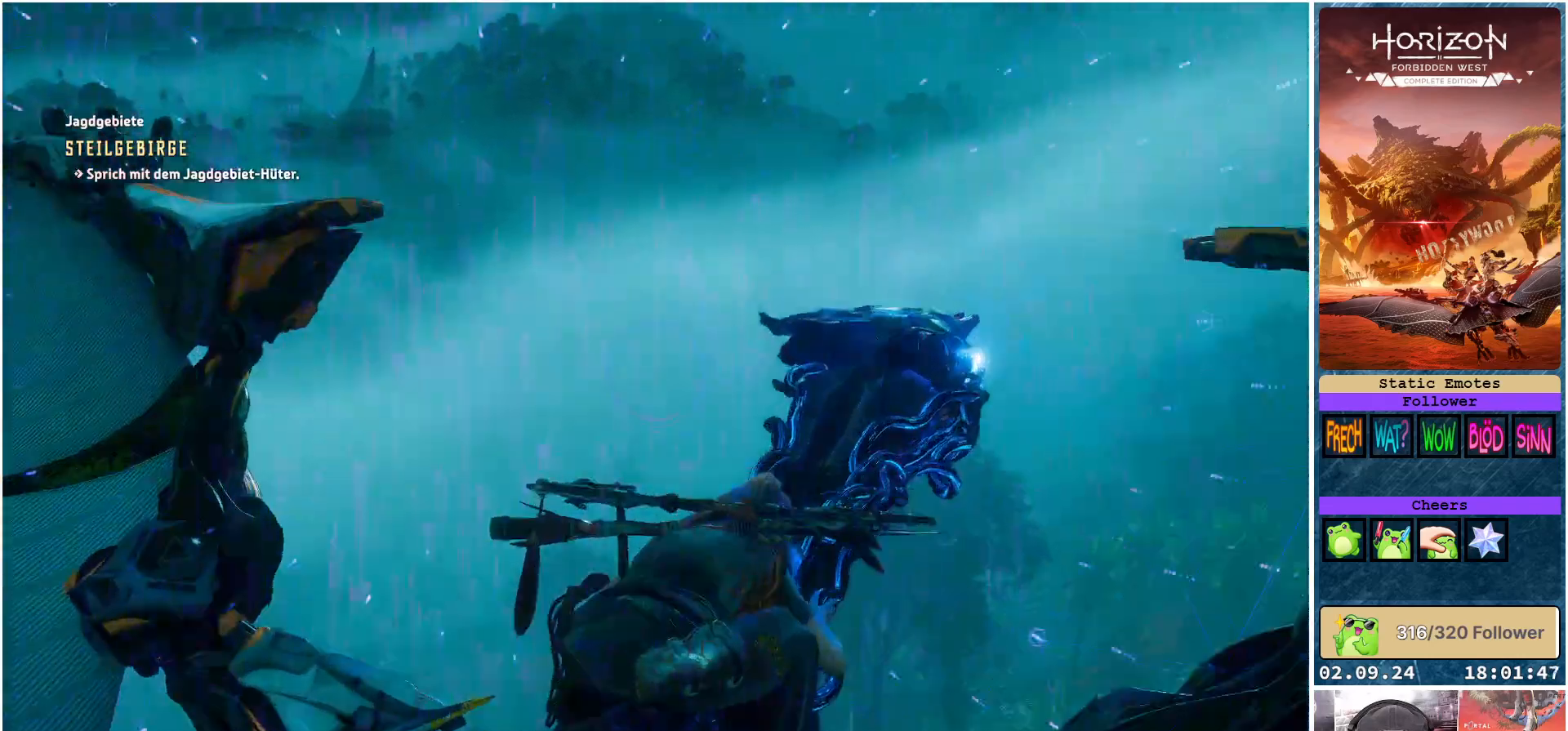
{"buttons": [], "left_stick": "left", "right_stick": "center", "events": []}